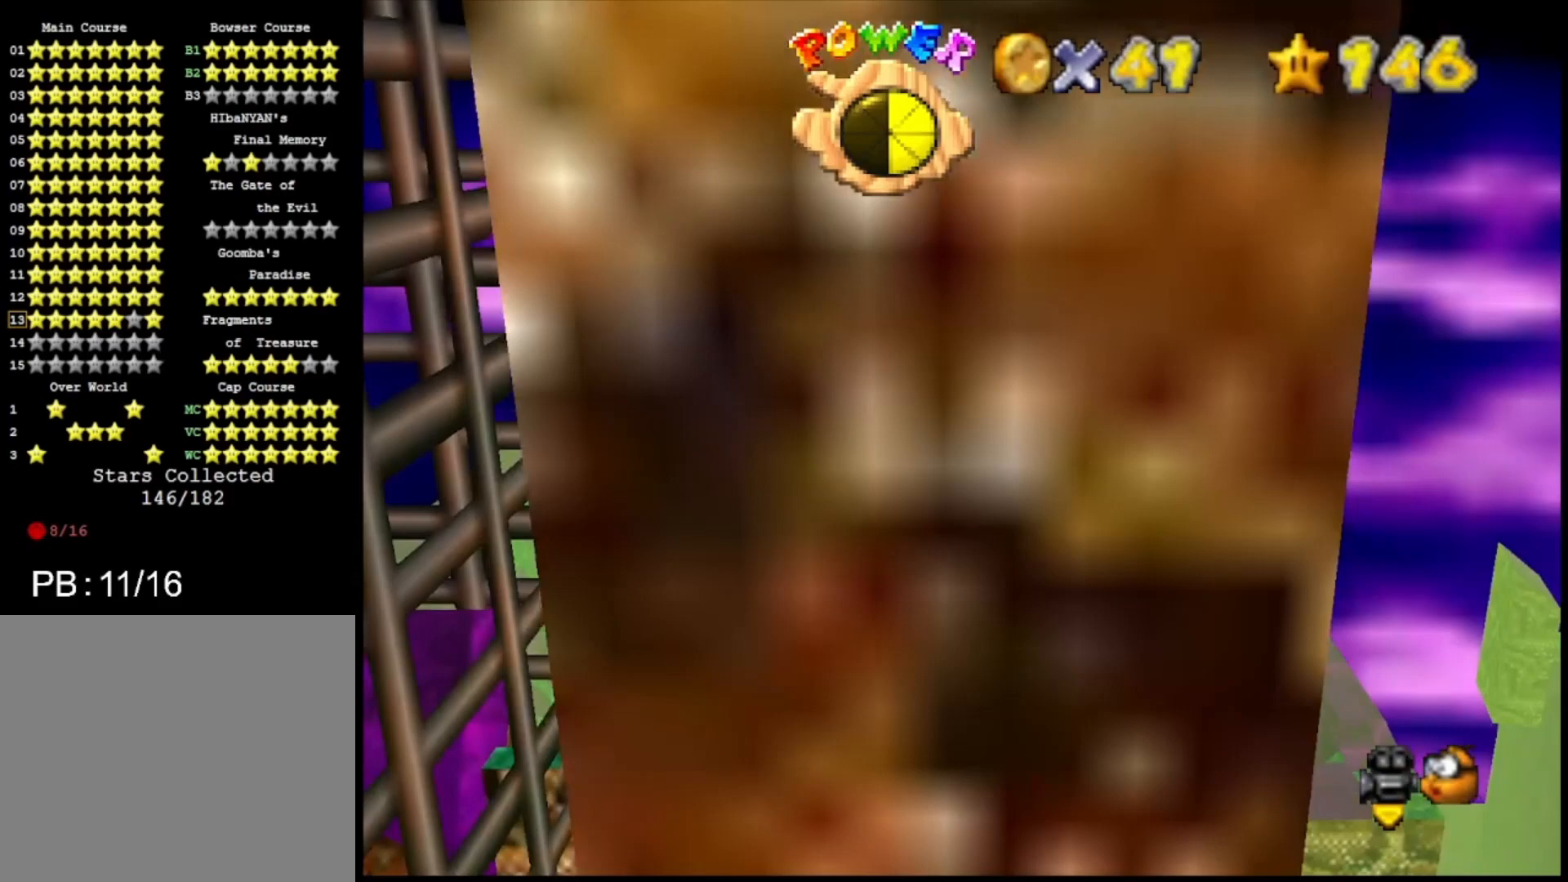
Gameplay with a controller (PlayStation layout); each line is a JSON object with the inputs held at the frame after it. "events" lists button and stick changes between this image and that frame as [ms after this image, input, new state], when the widget could be followed in between.
{"buttons": ["CROSS", "CIRCLE"], "left_stick": "up-left", "right_stick": "center", "events": [[333, "left_stick", "up"], [400, "CIRCLE", "down"], [400, "CROSS", "down"], [400, "left_stick", "up-left"]]}
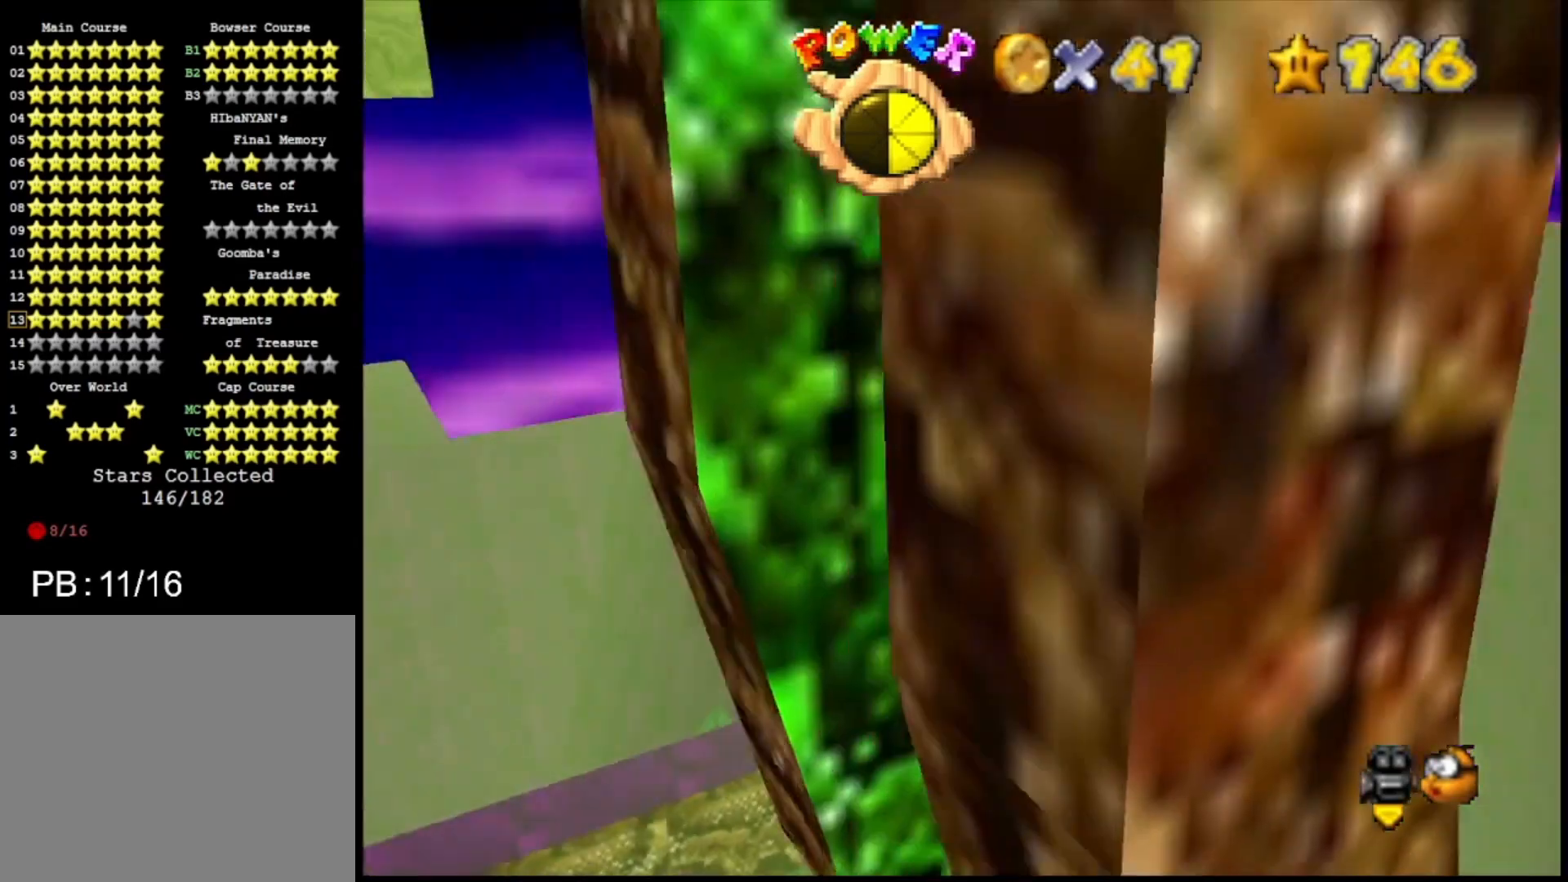
{"buttons": ["CROSS", "CIRCLE"], "left_stick": "right", "right_stick": "center", "events": [[33, "CIRCLE", "up"], [67, "CROSS", "up"], [500, "CIRCLE", "down"], [500, "CROSS", "down"], [500, "left_stick", "right"]]}
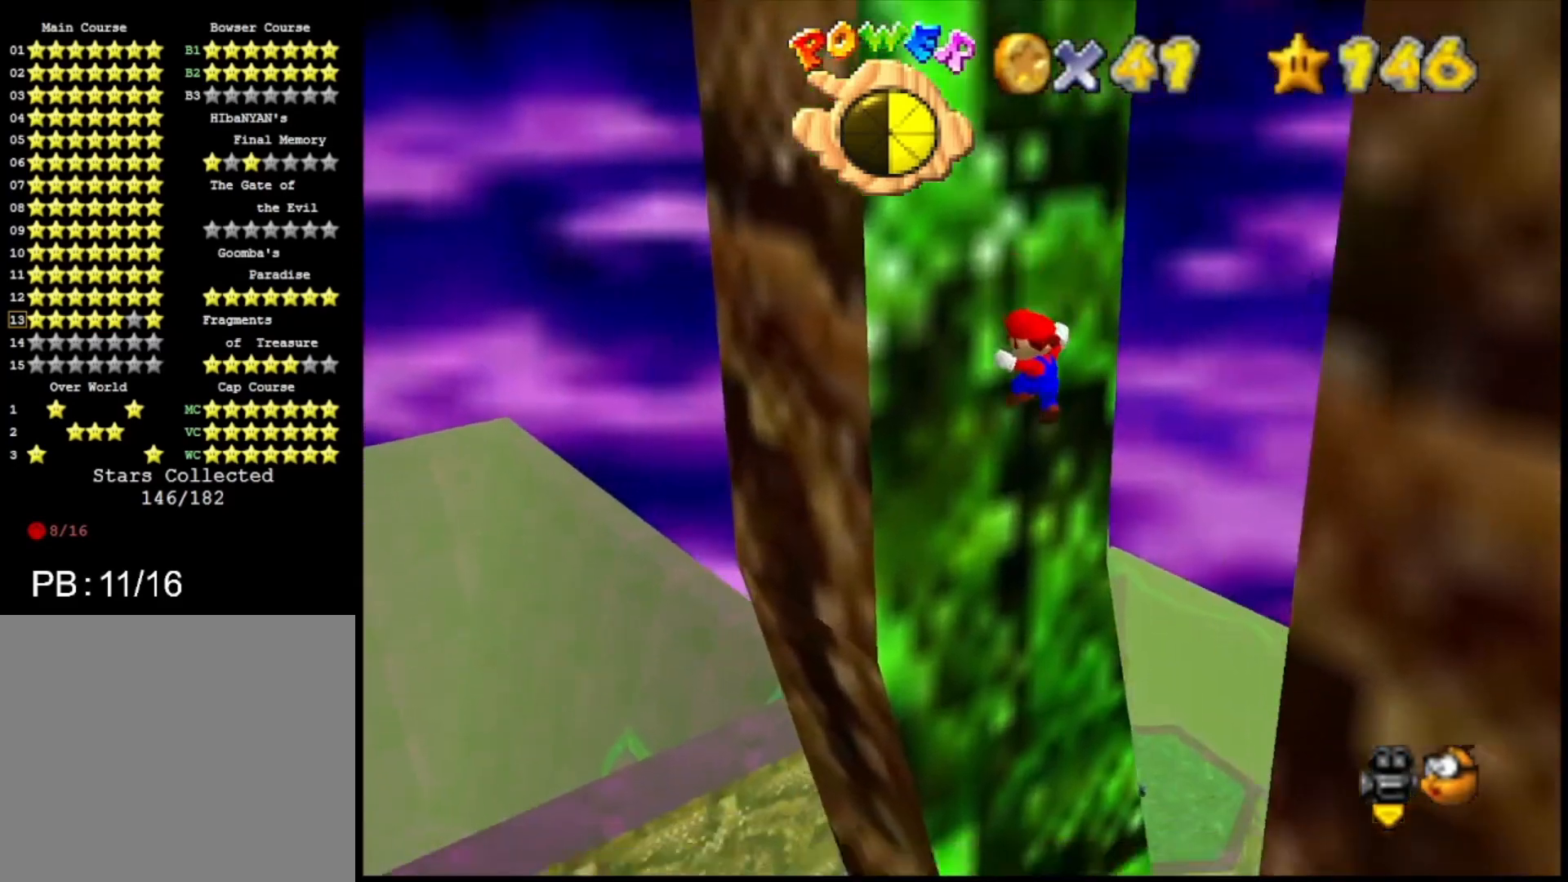
{"buttons": [], "left_stick": "right", "right_stick": "center", "events": [[100, "CIRCLE", "up"], [133, "CROSS", "up"]]}
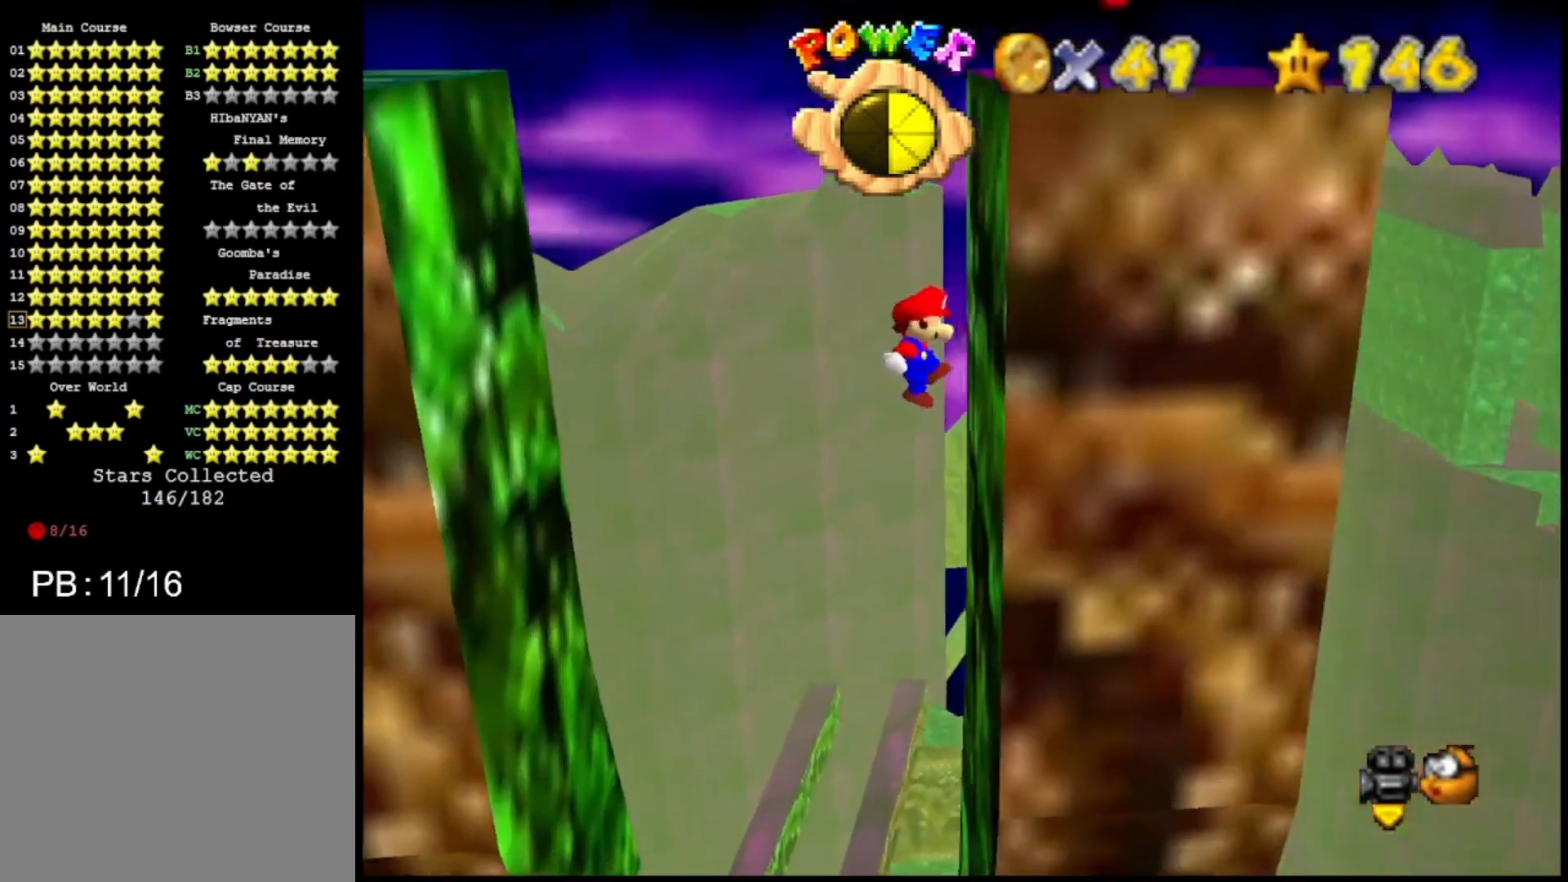
{"buttons": [], "left_stick": "down-left", "right_stick": "center", "events": [[100, "CROSS", "down"], [100, "left_stick", "left"], [200, "CROSS", "up"], [433, "left_stick", "down-left"]]}
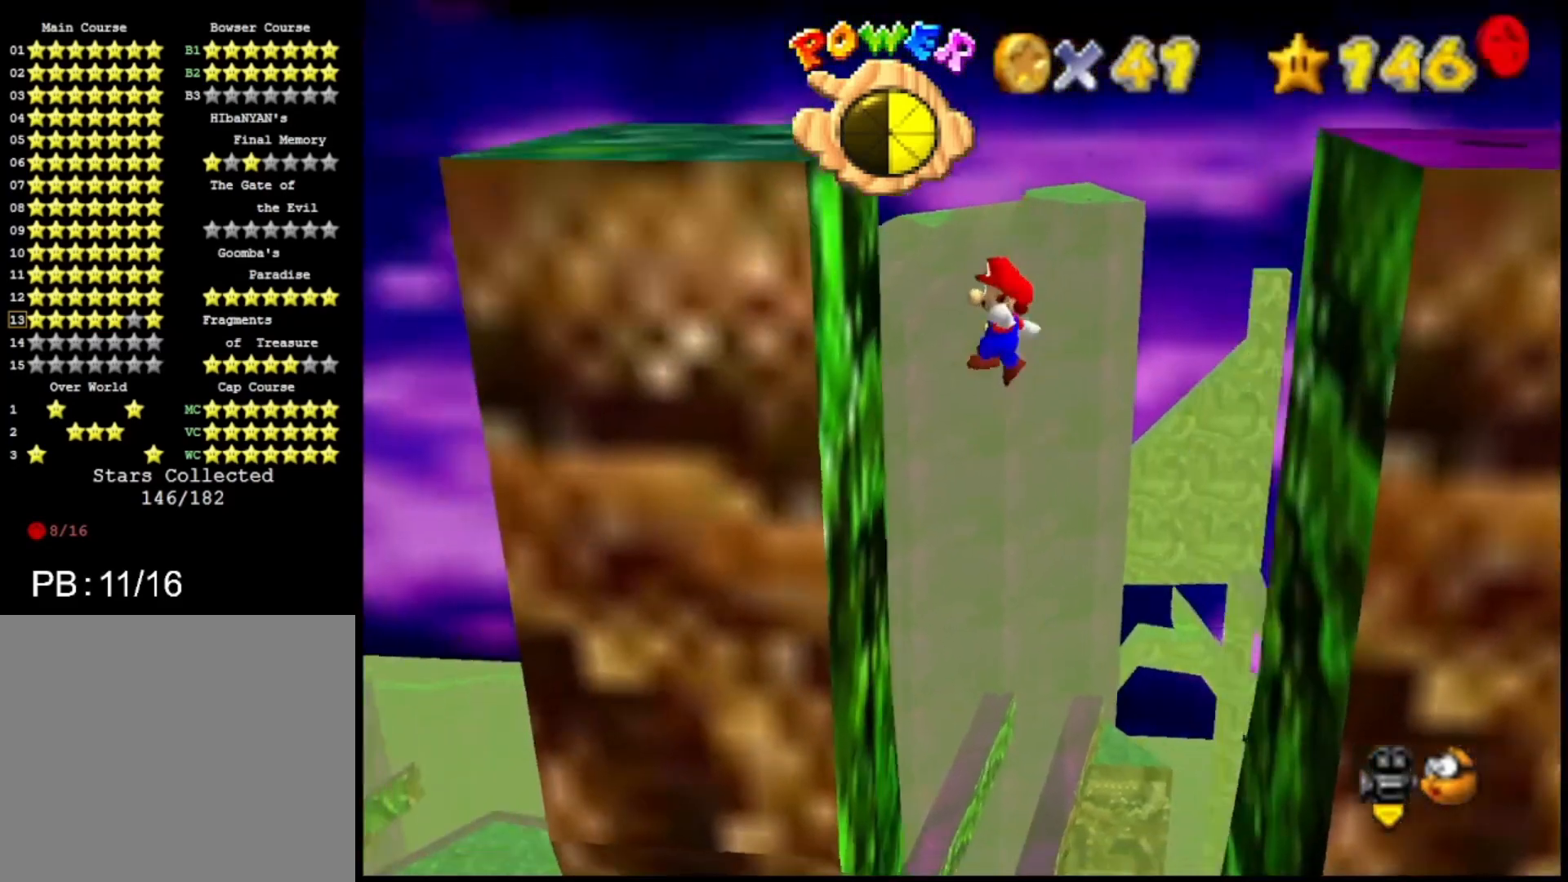
{"buttons": ["CROSS"], "left_stick": "center", "right_stick": "center", "events": [[200, "CROSS", "down"], [200, "left_stick", "right"], [333, "left_stick", "left"], [433, "left_stick", "center"]]}
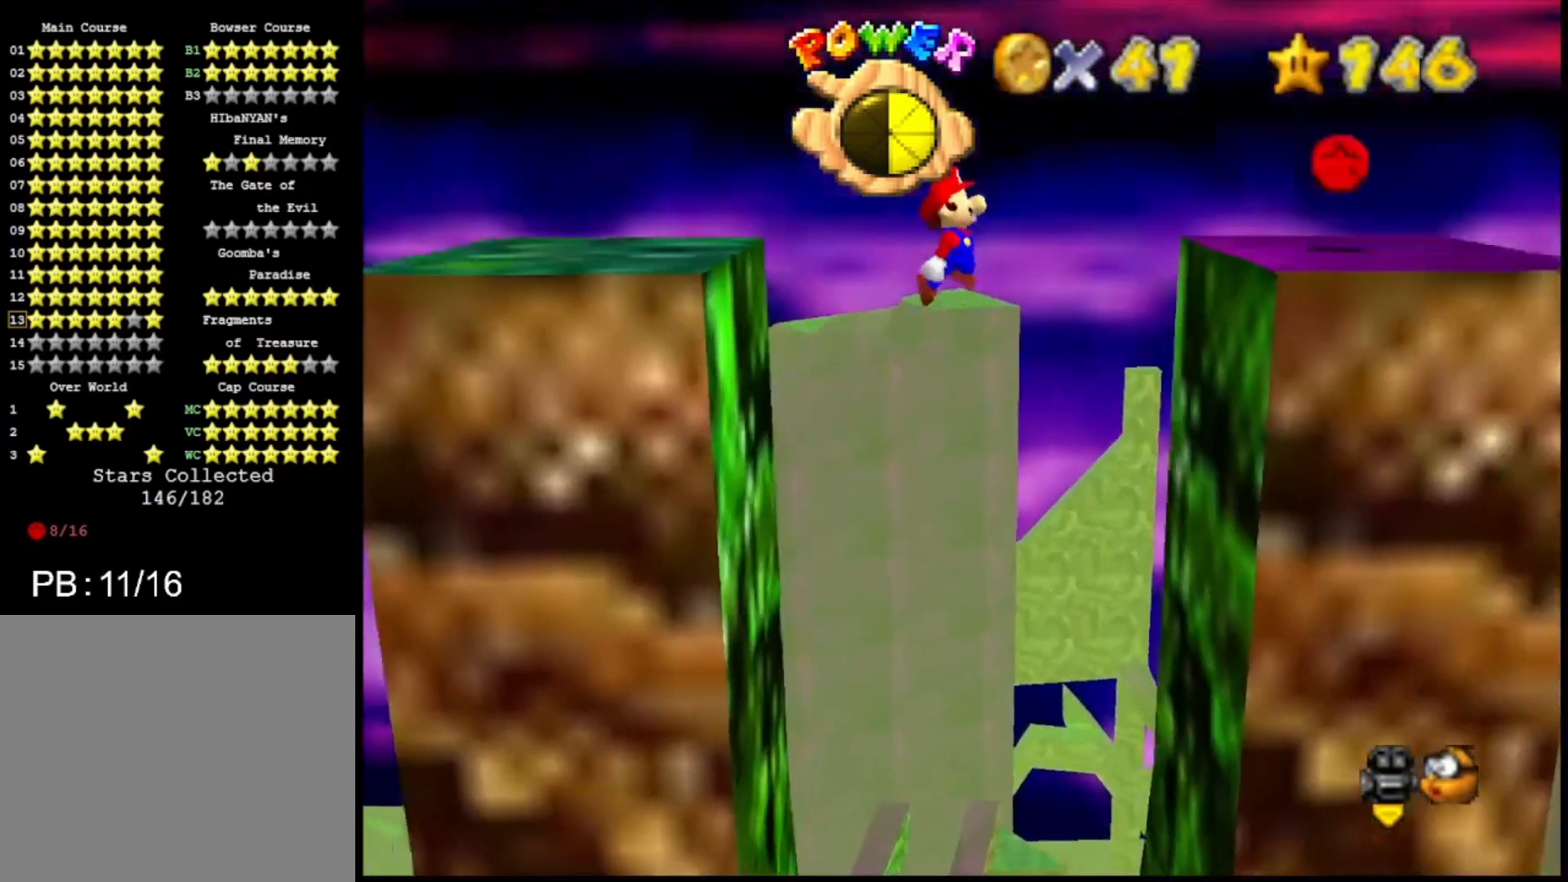
{"buttons": [], "left_stick": "center", "right_stick": "center", "events": [[167, "left_stick", "right"], [233, "left_stick", "center"], [367, "L1", "down"], [467, "CROSS", "up"], [467, "L1", "up"]]}
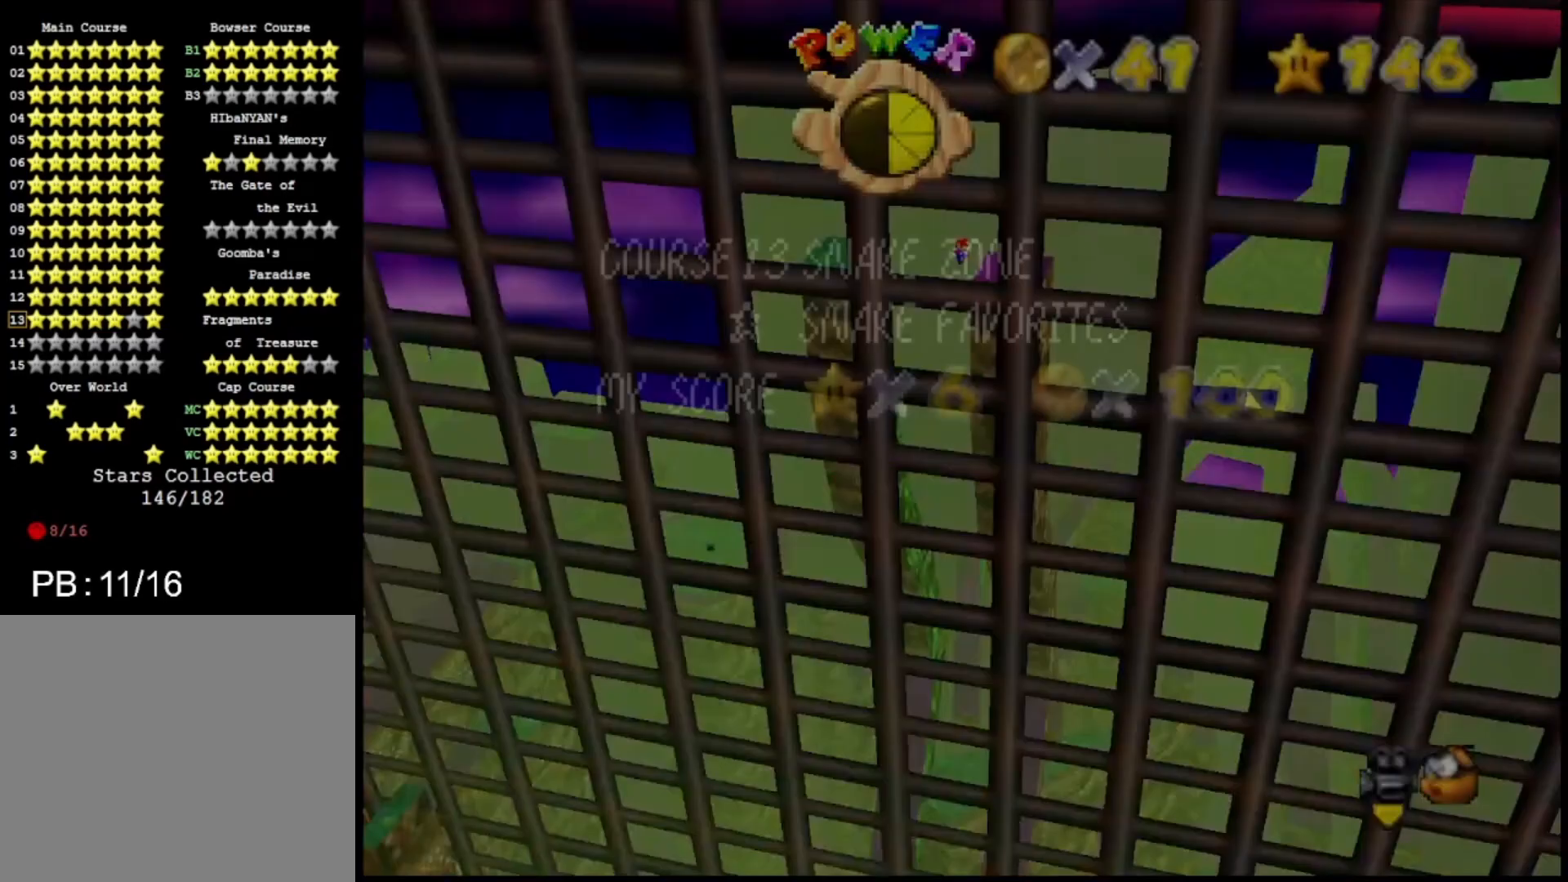
{"buttons": [], "left_stick": "center", "right_stick": "center", "events": [[200, "CROSS", "down"], [300, "CROSS", "up"], [300, "L1", "down"], [400, "L1", "up"]]}
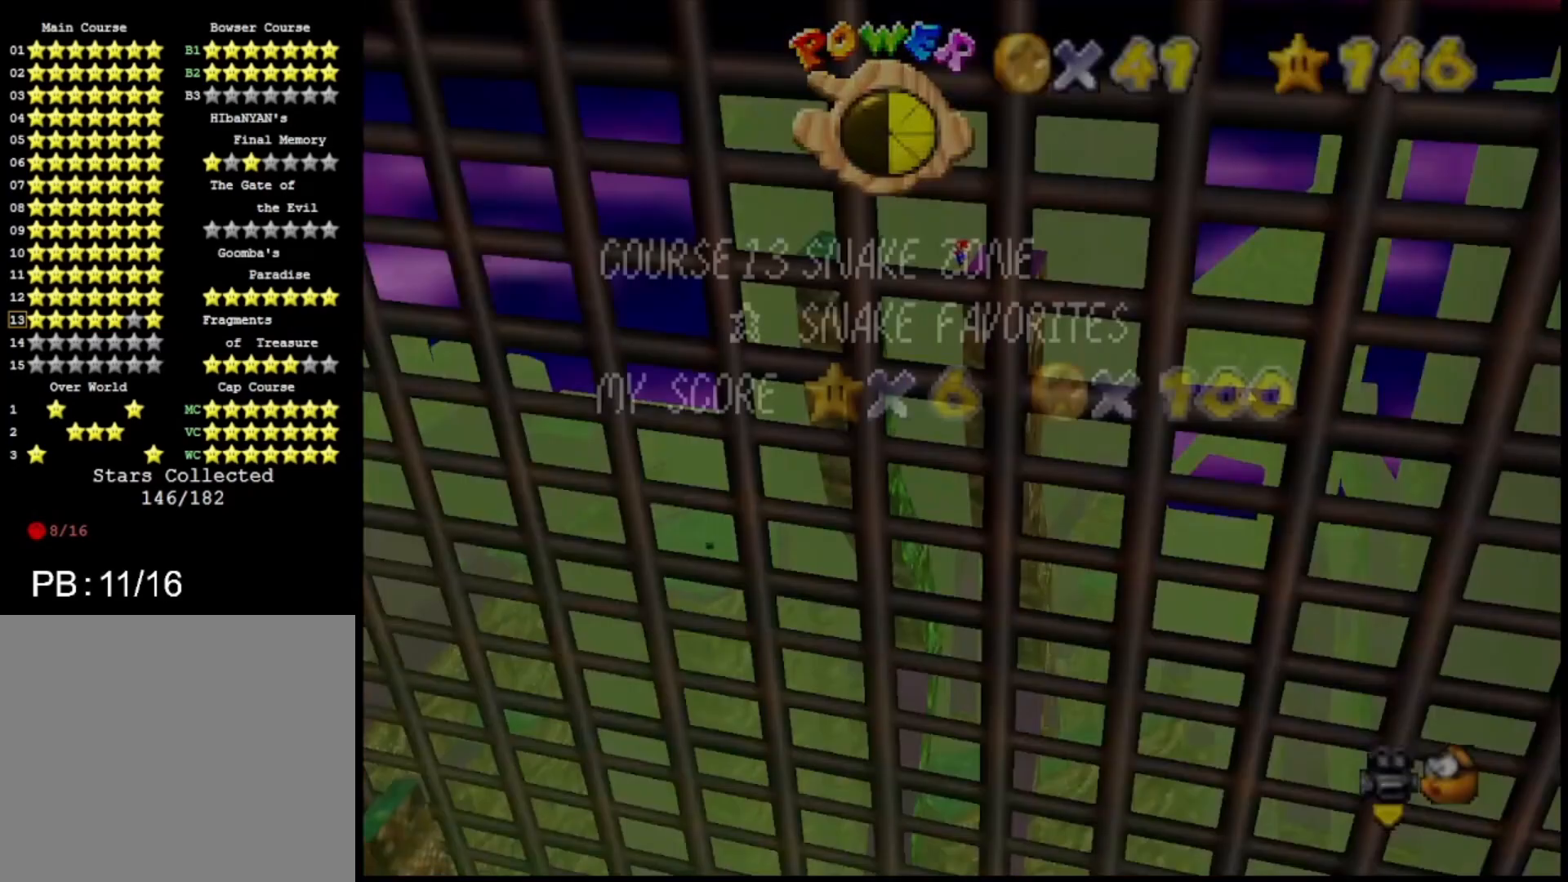
{"buttons": [], "left_stick": "center", "right_stick": "center", "events": [[167, "CROSS", "down"], [233, "CROSS", "up"], [300, "L1", "down"], [333, "L1", "up"]]}
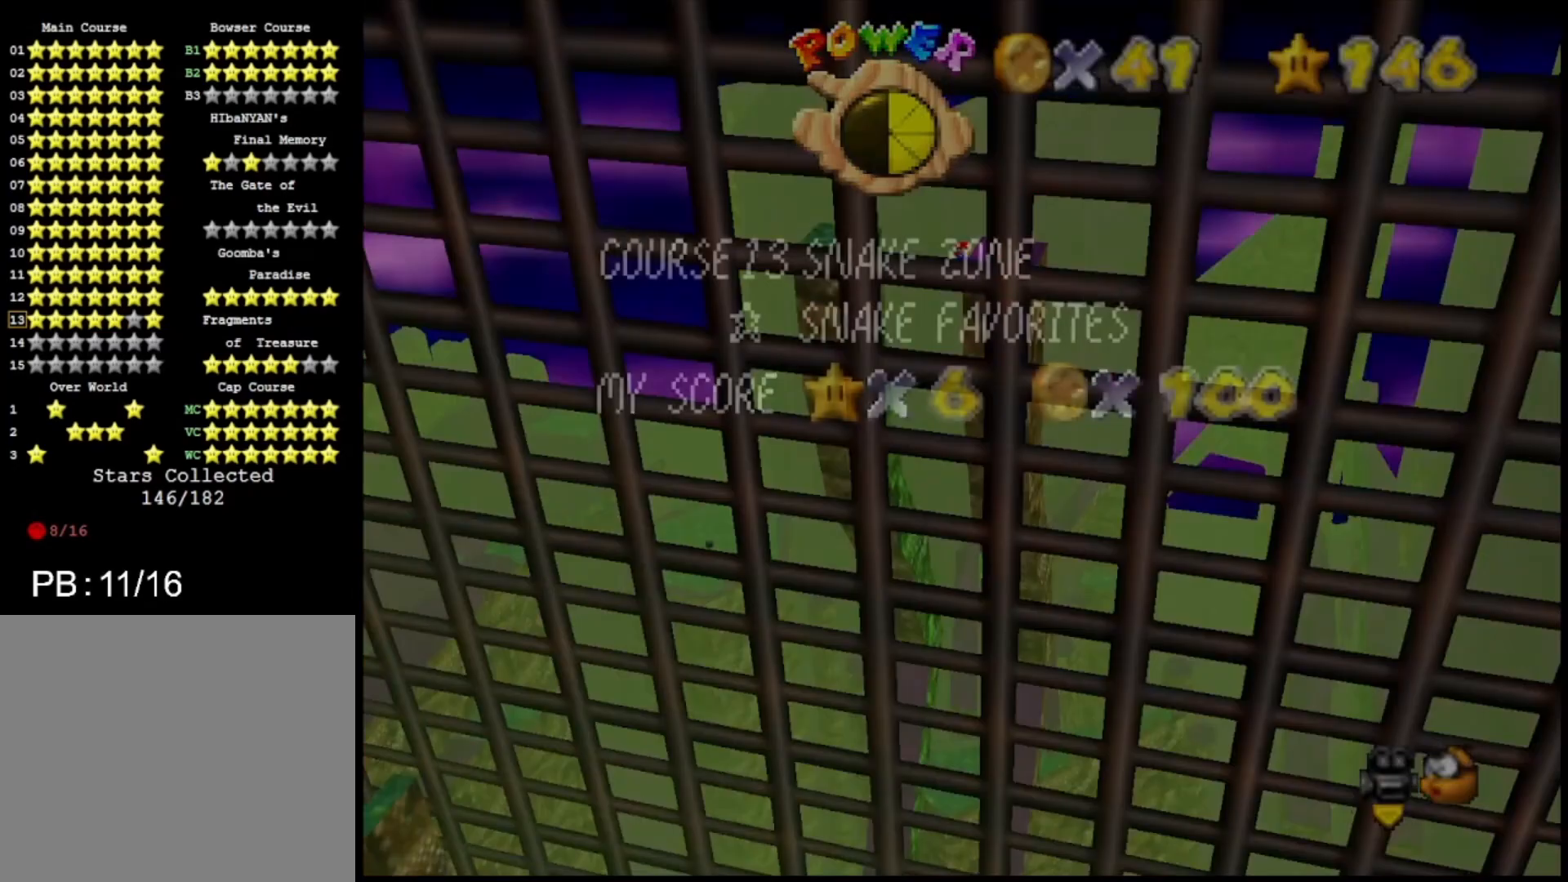
{"buttons": [], "left_stick": "center", "right_stick": "center", "events": [[233, "CROSS", "down"], [300, "CROSS", "up"], [333, "L1", "down"], [400, "L1", "up"]]}
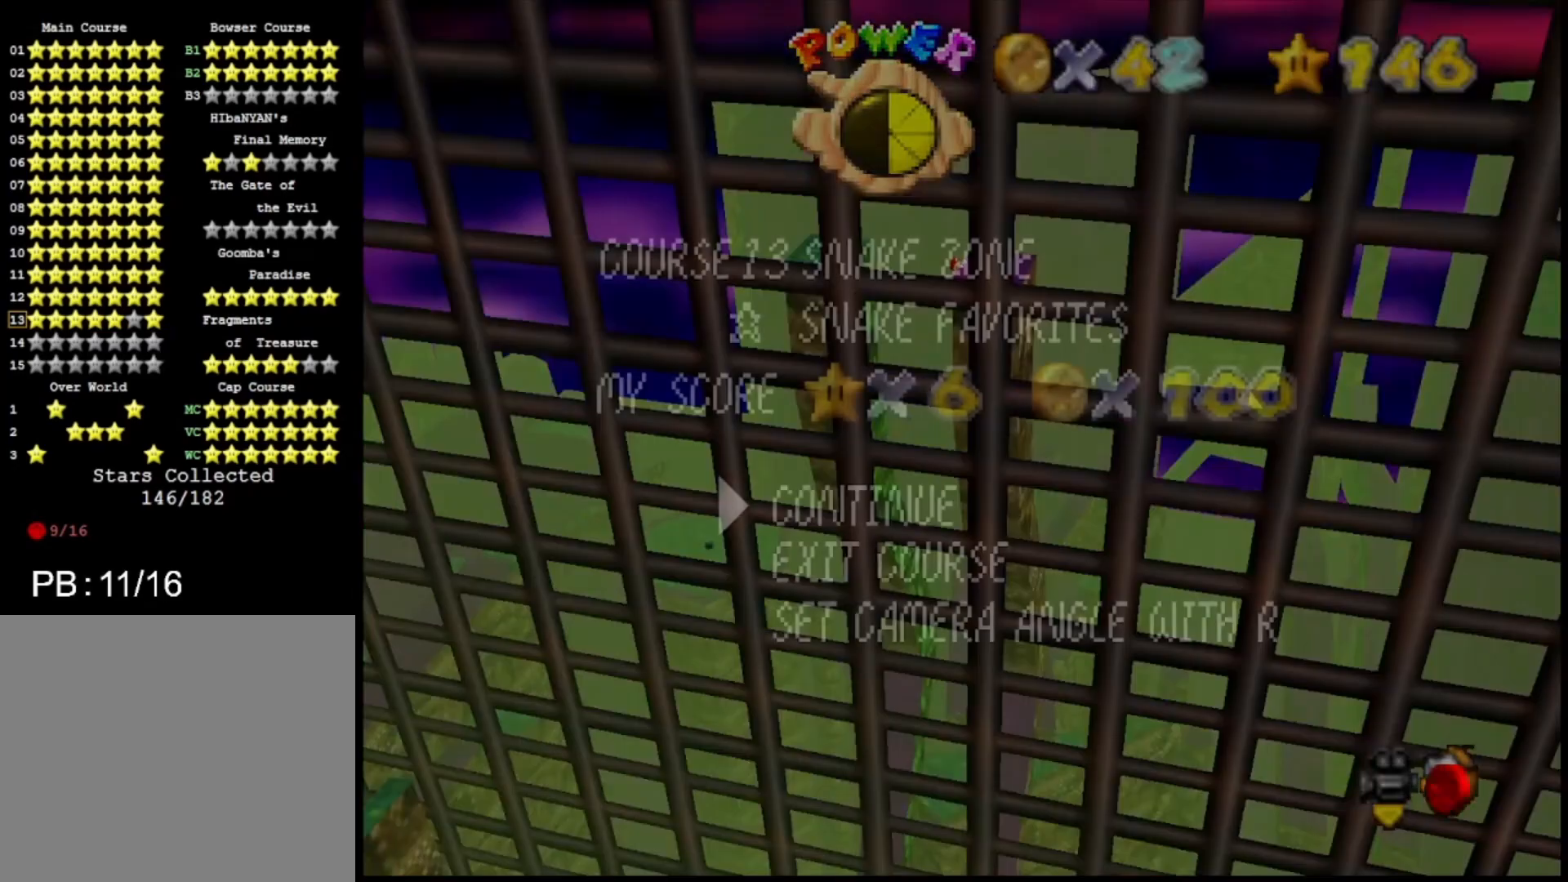
{"buttons": [], "left_stick": "center", "right_stick": "center", "events": []}
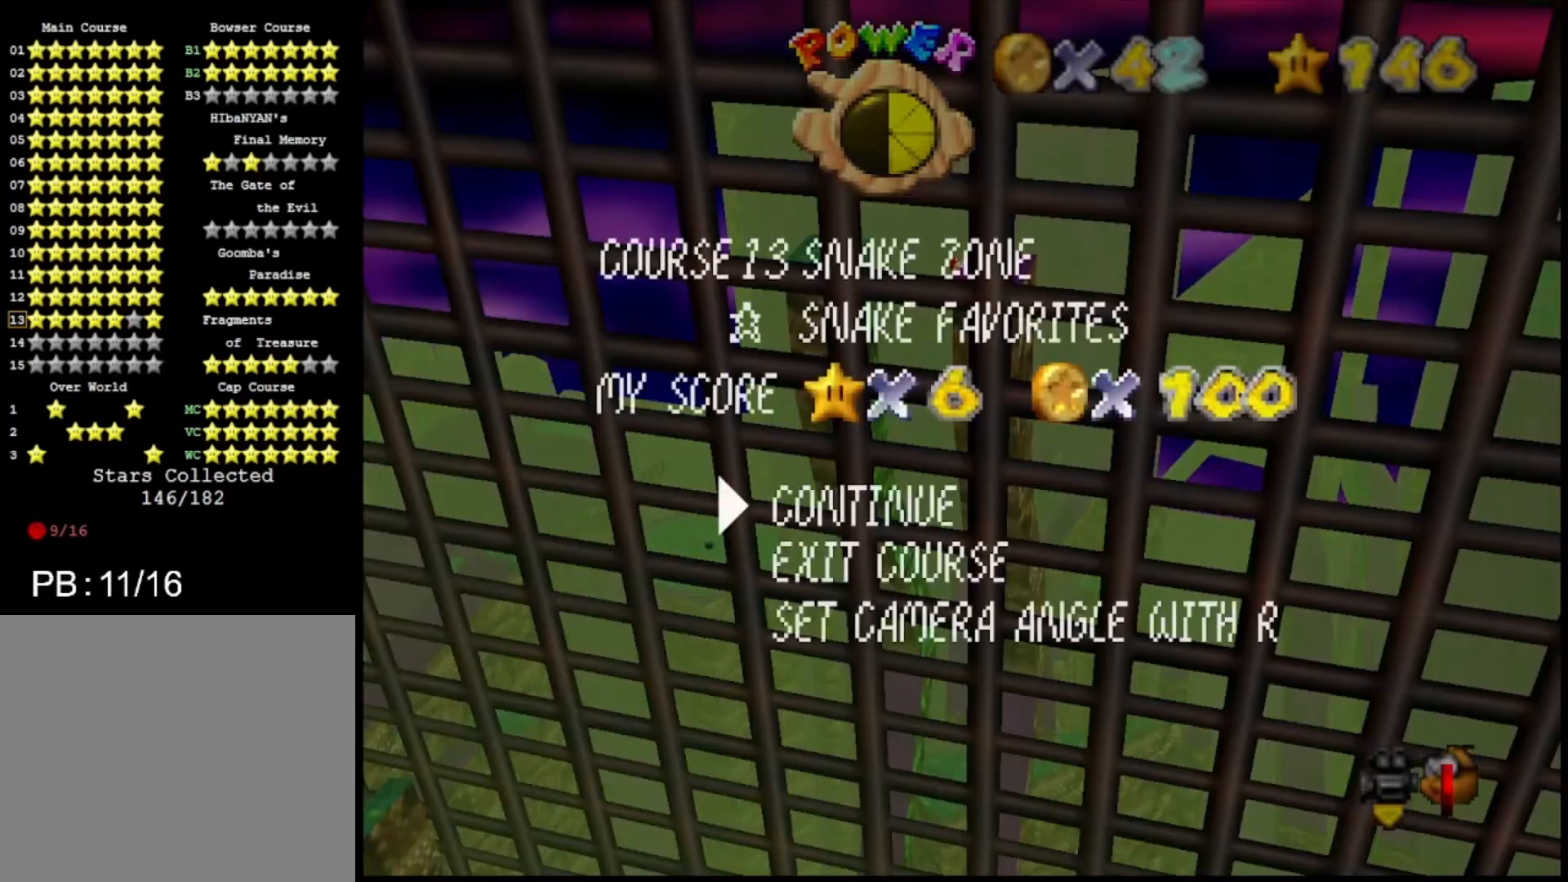
{"buttons": [], "left_stick": "center", "right_stick": "center", "events": []}
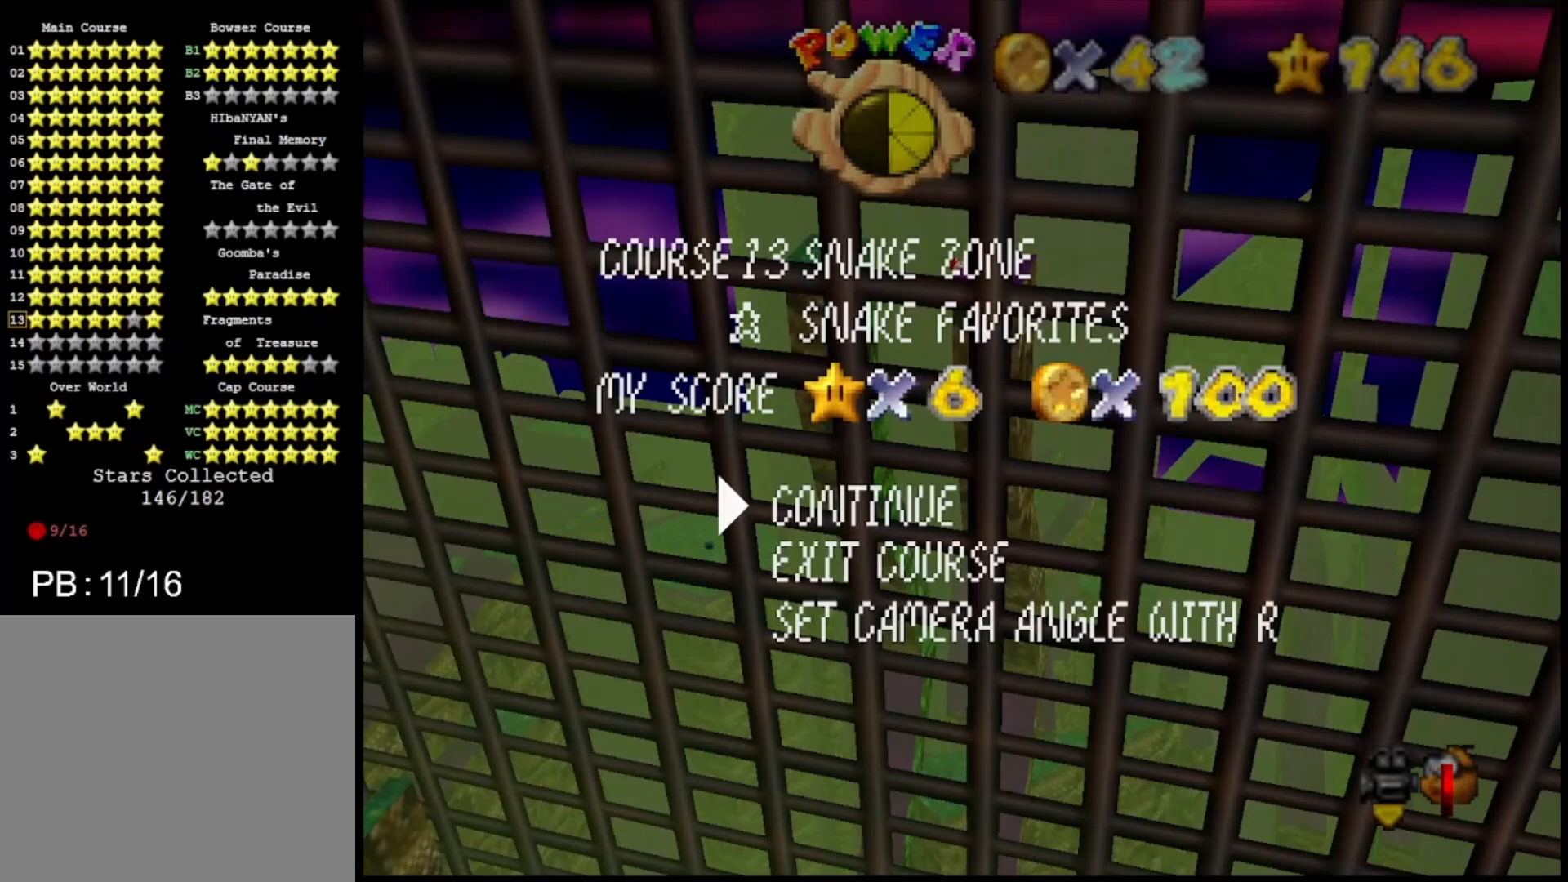
{"buttons": [], "left_stick": "center", "right_stick": "center", "events": [[200, "CROSS", "down"], [267, "CROSS", "up"]]}
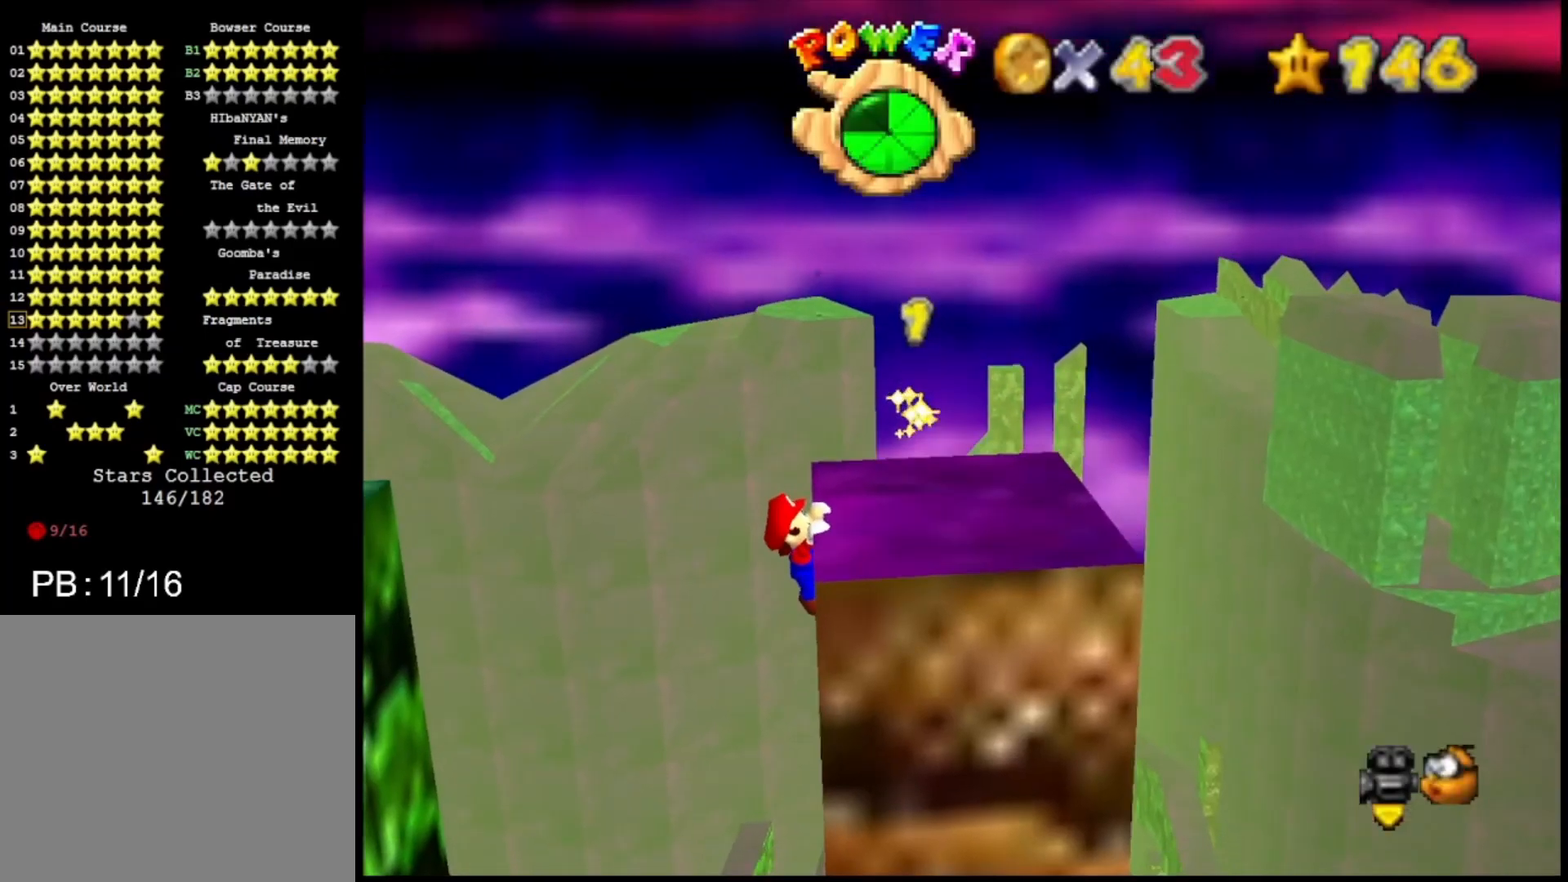
{"buttons": [], "left_stick": "center", "right_stick": "center", "events": [[267, "left_stick", "right"], [367, "left_stick", "center"]]}
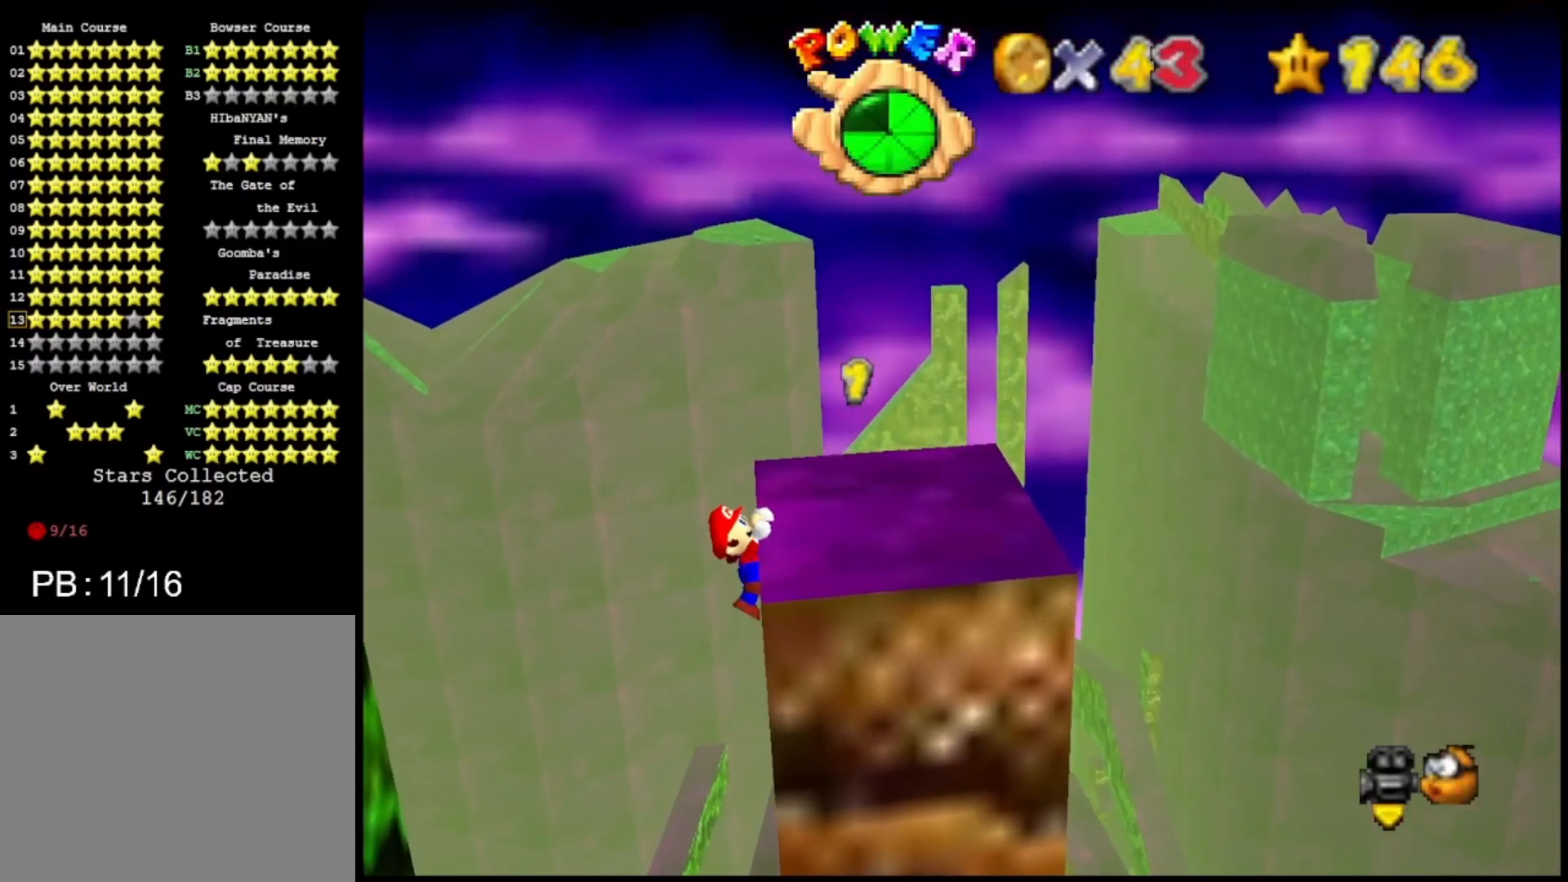
{"buttons": [], "left_stick": "center", "right_stick": "center", "events": []}
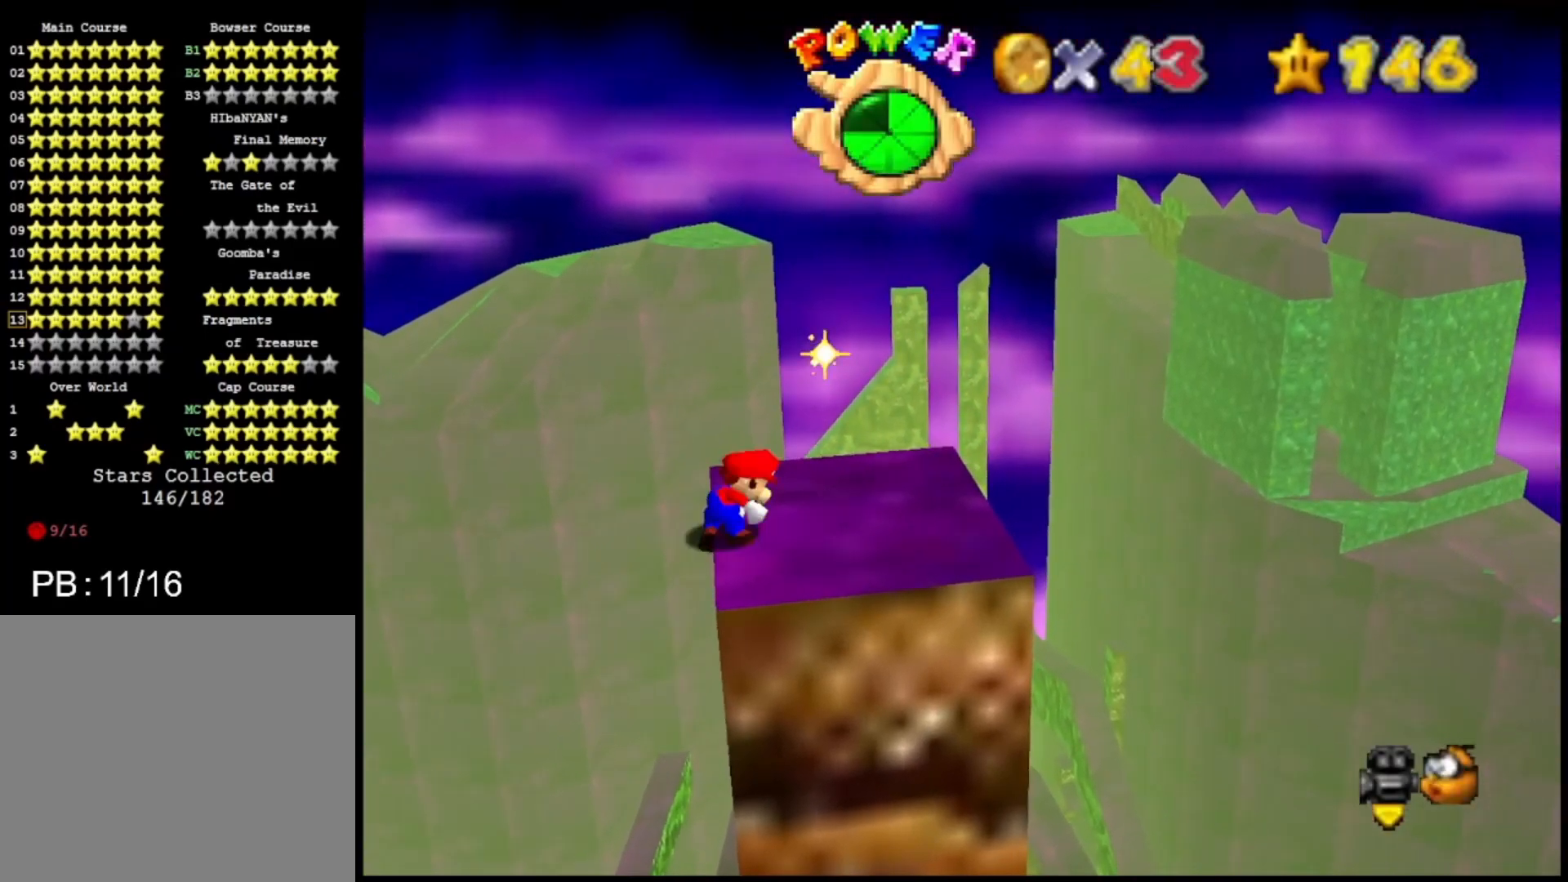
{"buttons": ["CROSS"], "left_stick": "up", "right_stick": "center", "events": [[300, "CROSS", "down"], [300, "left_stick", "left"], [500, "left_stick", "up"]]}
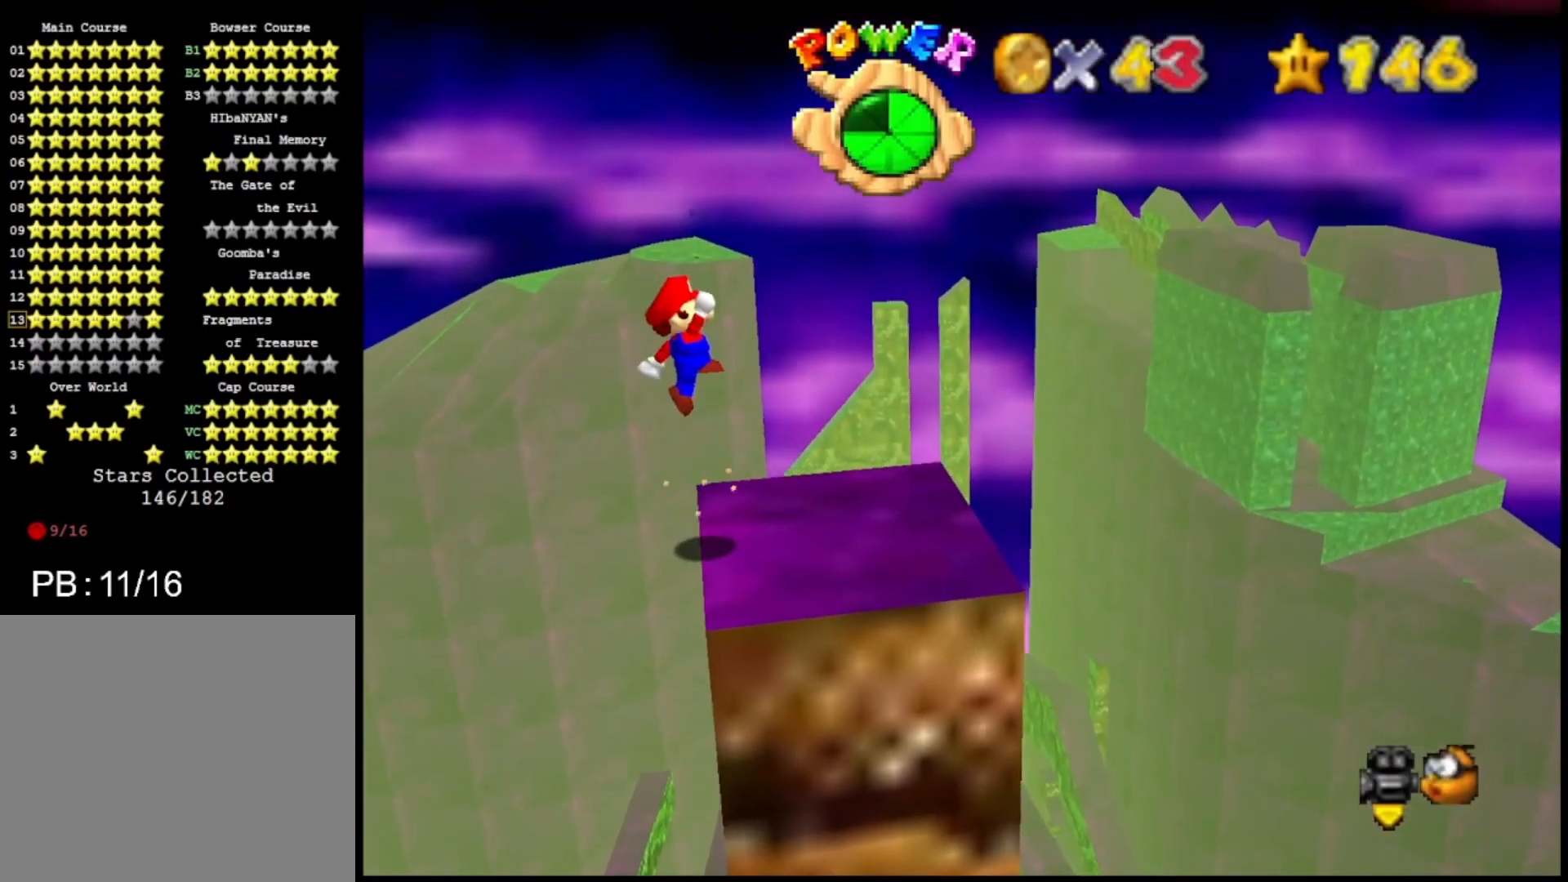
{"buttons": ["CROSS"], "left_stick": "up", "right_stick": "center", "events": []}
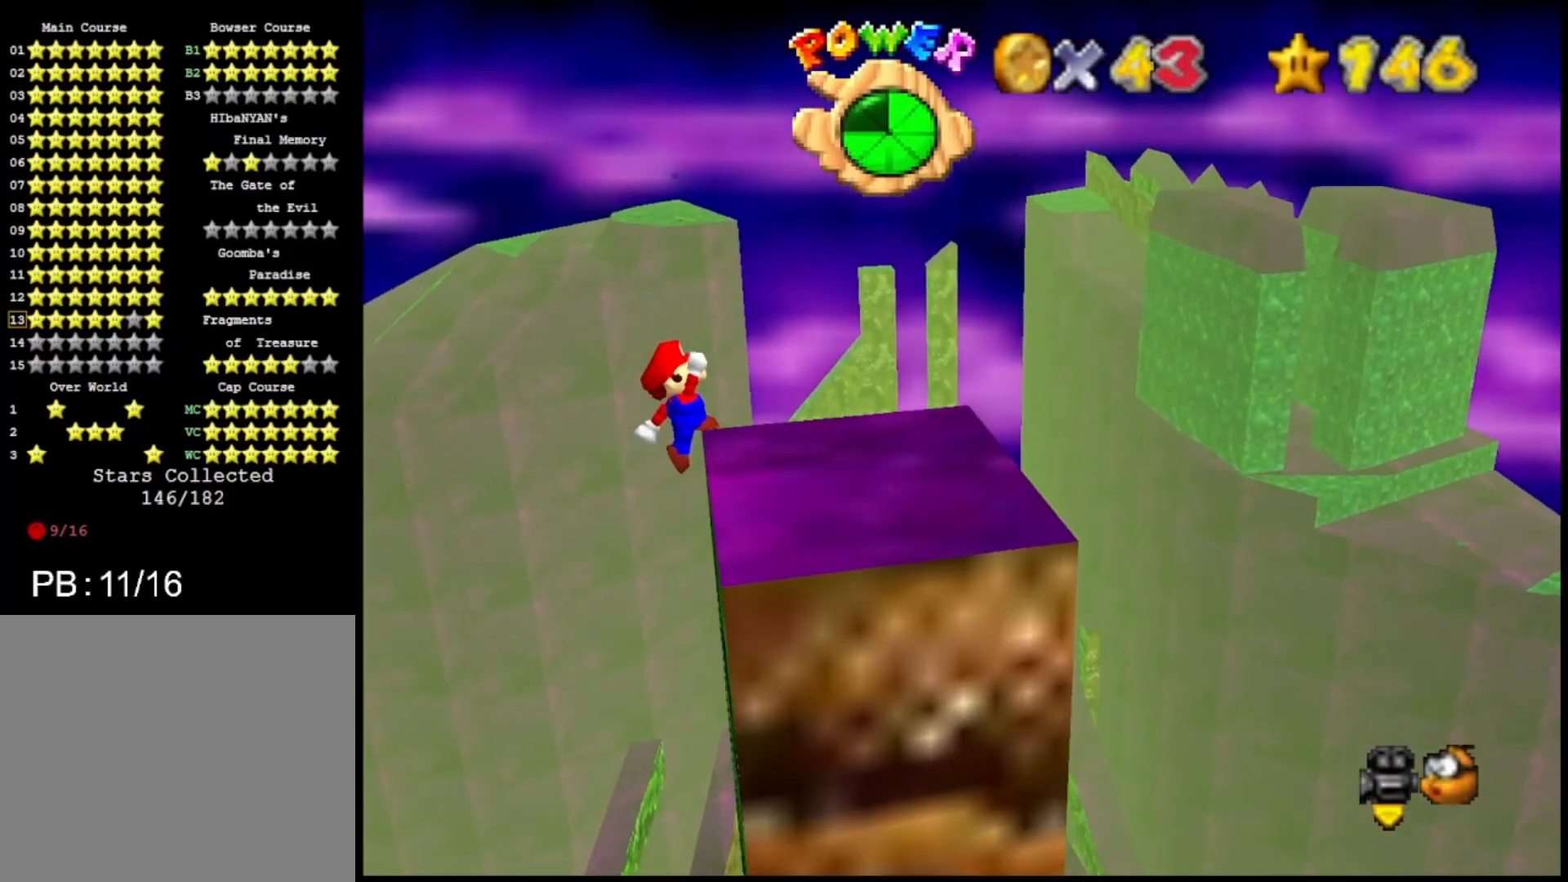
{"buttons": [], "left_stick": "right", "right_stick": "center", "events": [[33, "left_stick", "right"], [100, "CROSS", "up"]]}
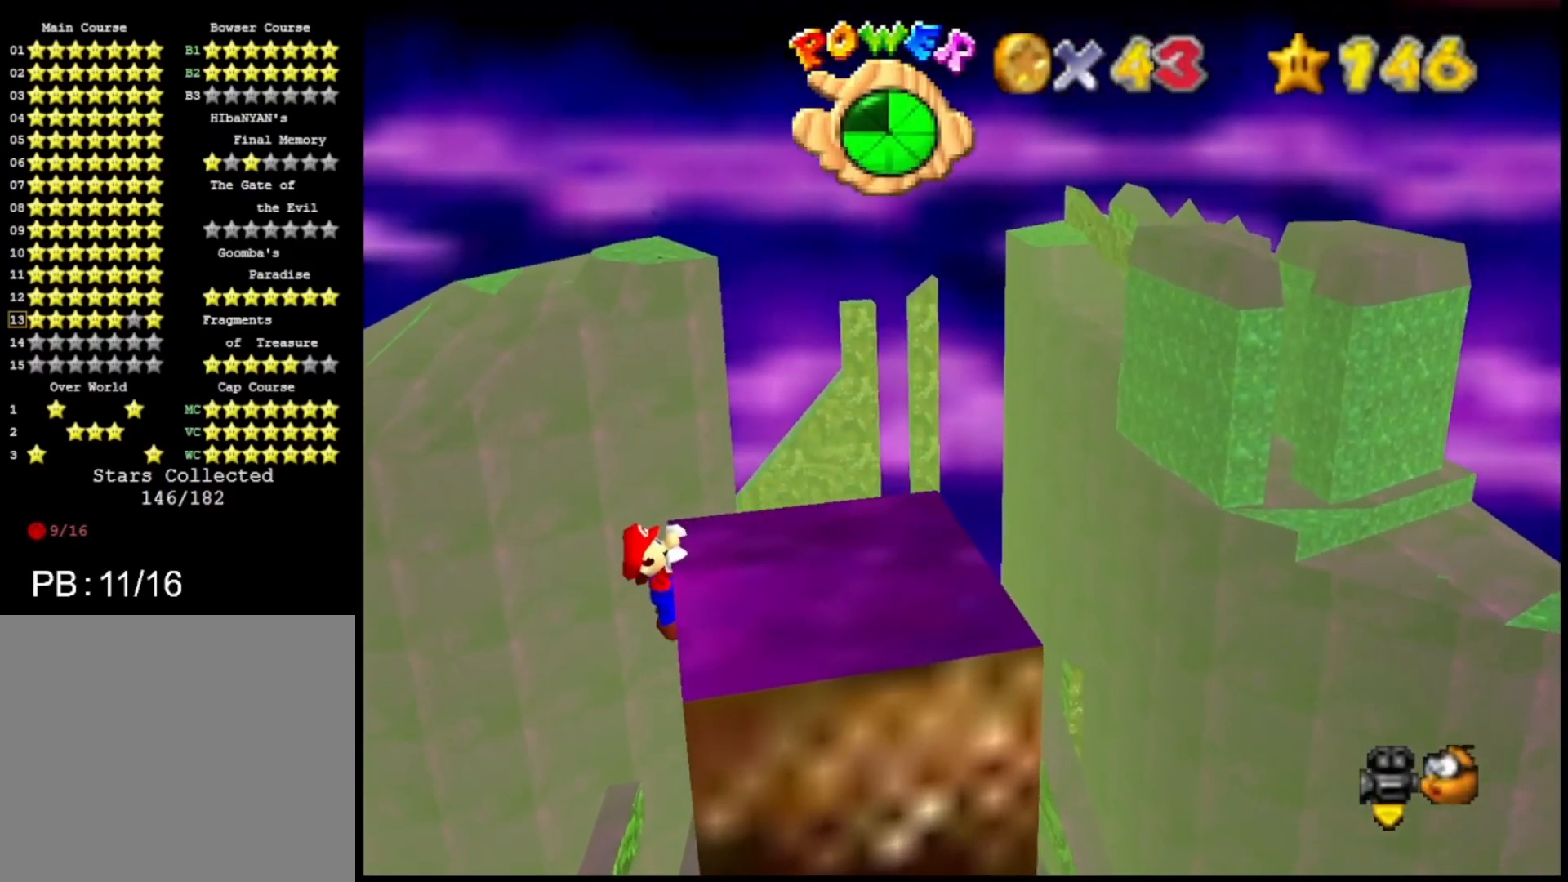
{"buttons": [], "left_stick": "center", "right_stick": "center", "events": [[33, "left_stick", "center"]]}
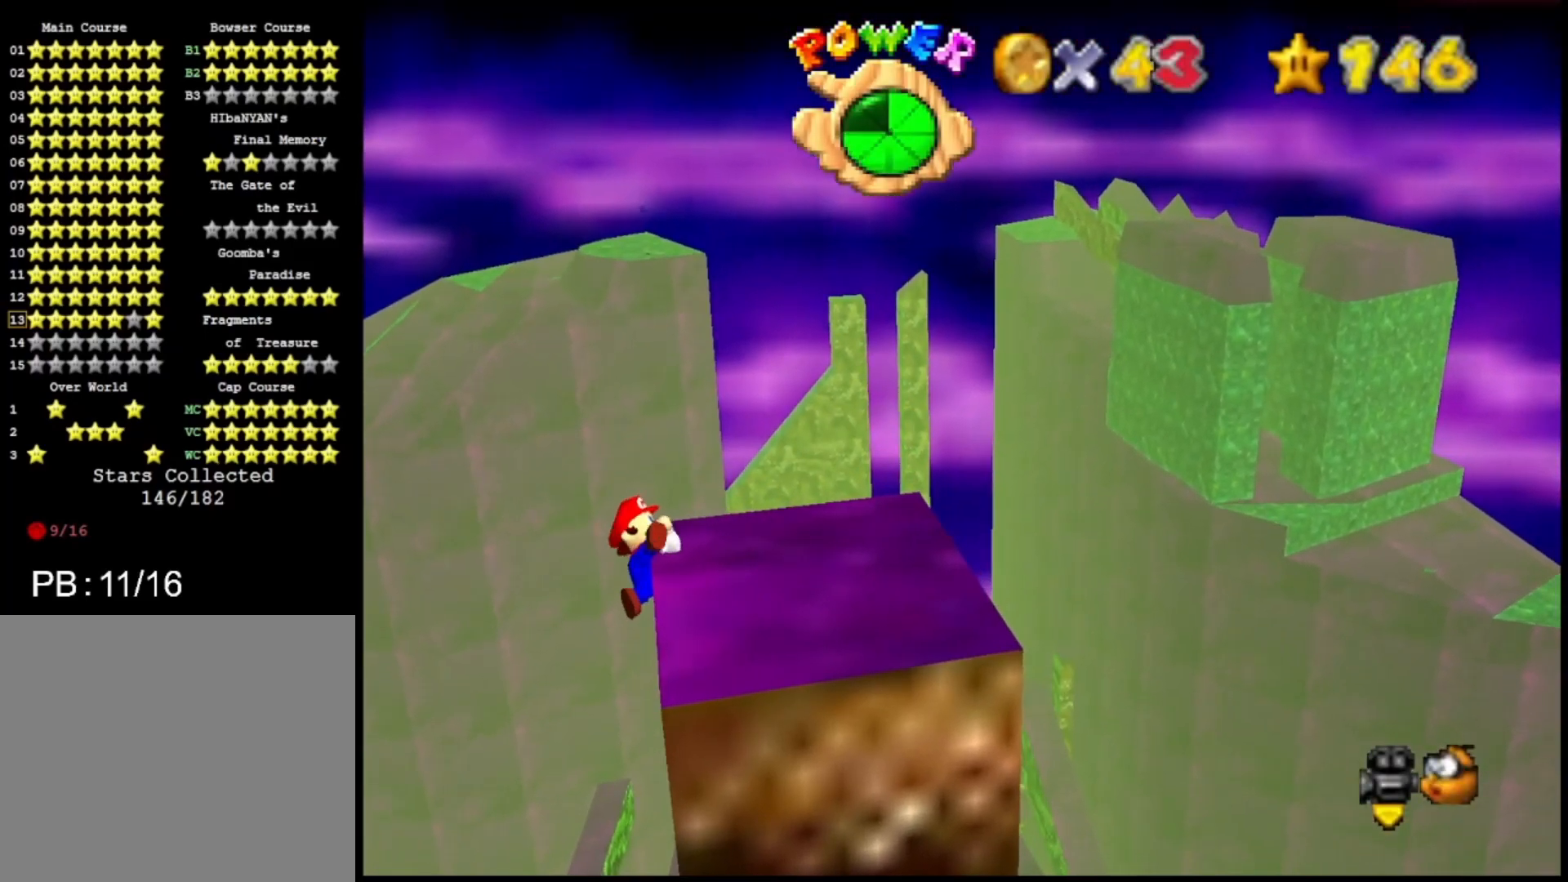
{"buttons": ["CROSS"], "left_stick": "left", "right_stick": "center", "events": [[433, "CROSS", "down"], [467, "left_stick", "left"]]}
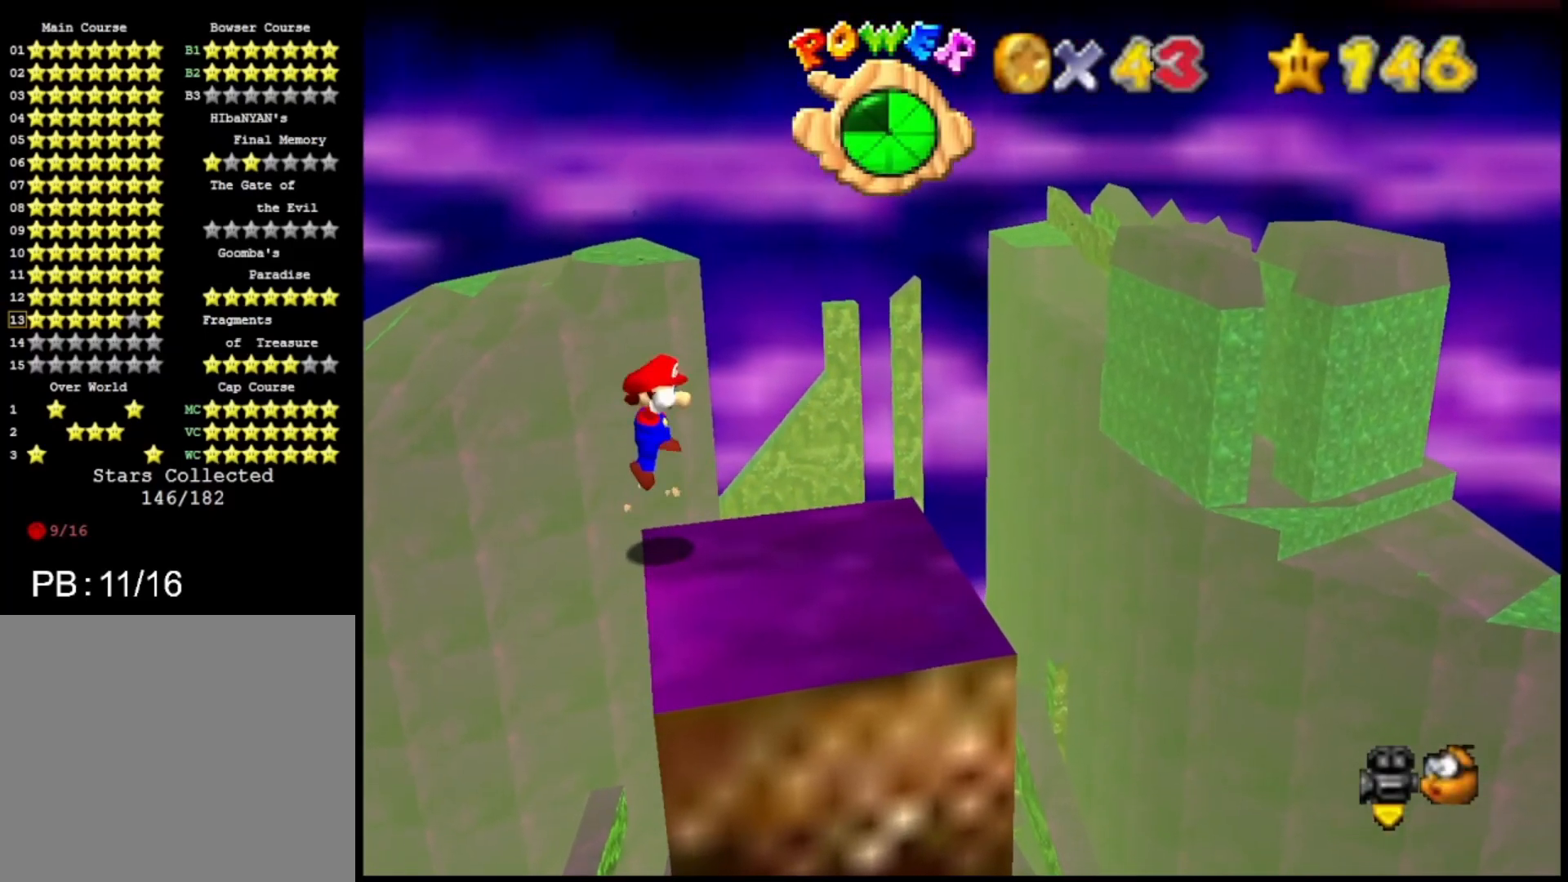
{"buttons": [], "left_stick": "center", "right_stick": "center", "events": [[500, "CROSS", "up"], [500, "left_stick", "center"]]}
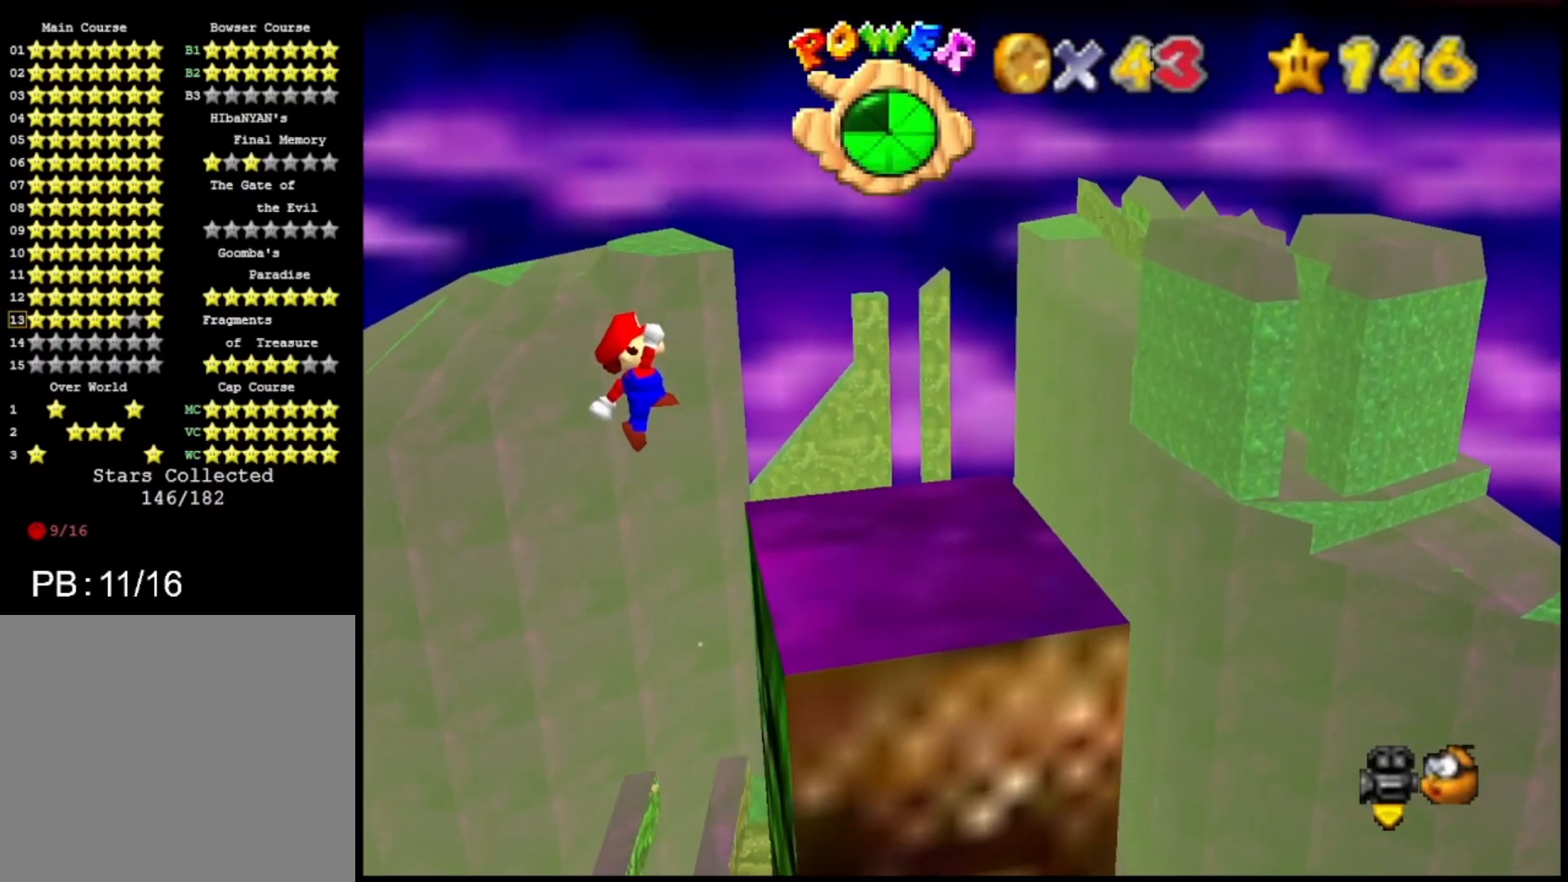
{"buttons": [], "left_stick": "right", "right_stick": "center", "events": [[133, "left_stick", "right"]]}
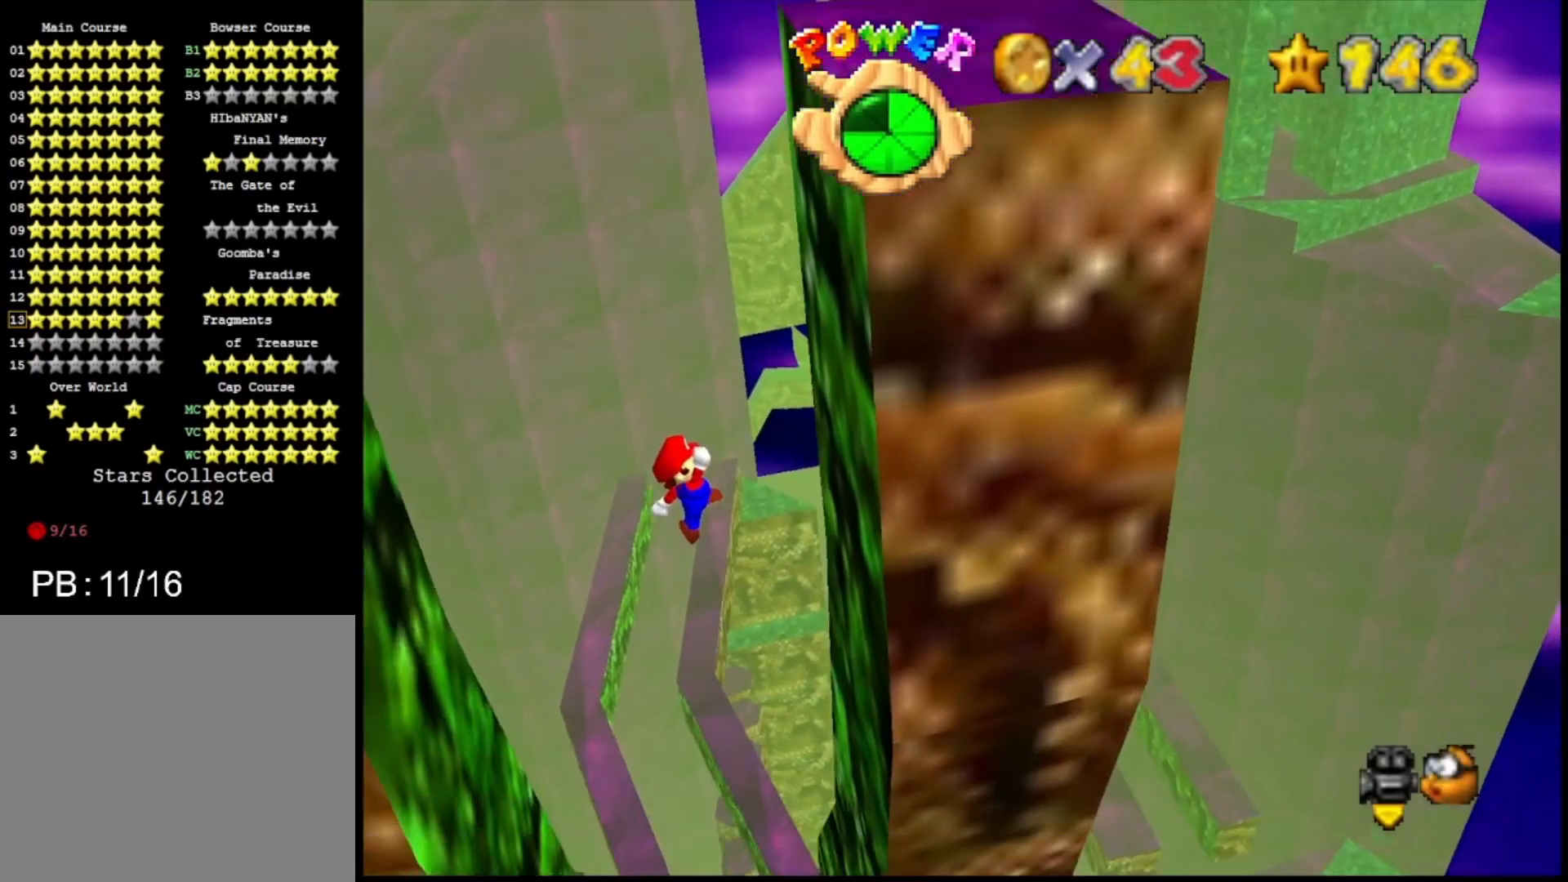
{"buttons": ["CROSS"], "left_stick": "left", "right_stick": "center", "events": [[500, "CROSS", "down"], [500, "left_stick", "left"]]}
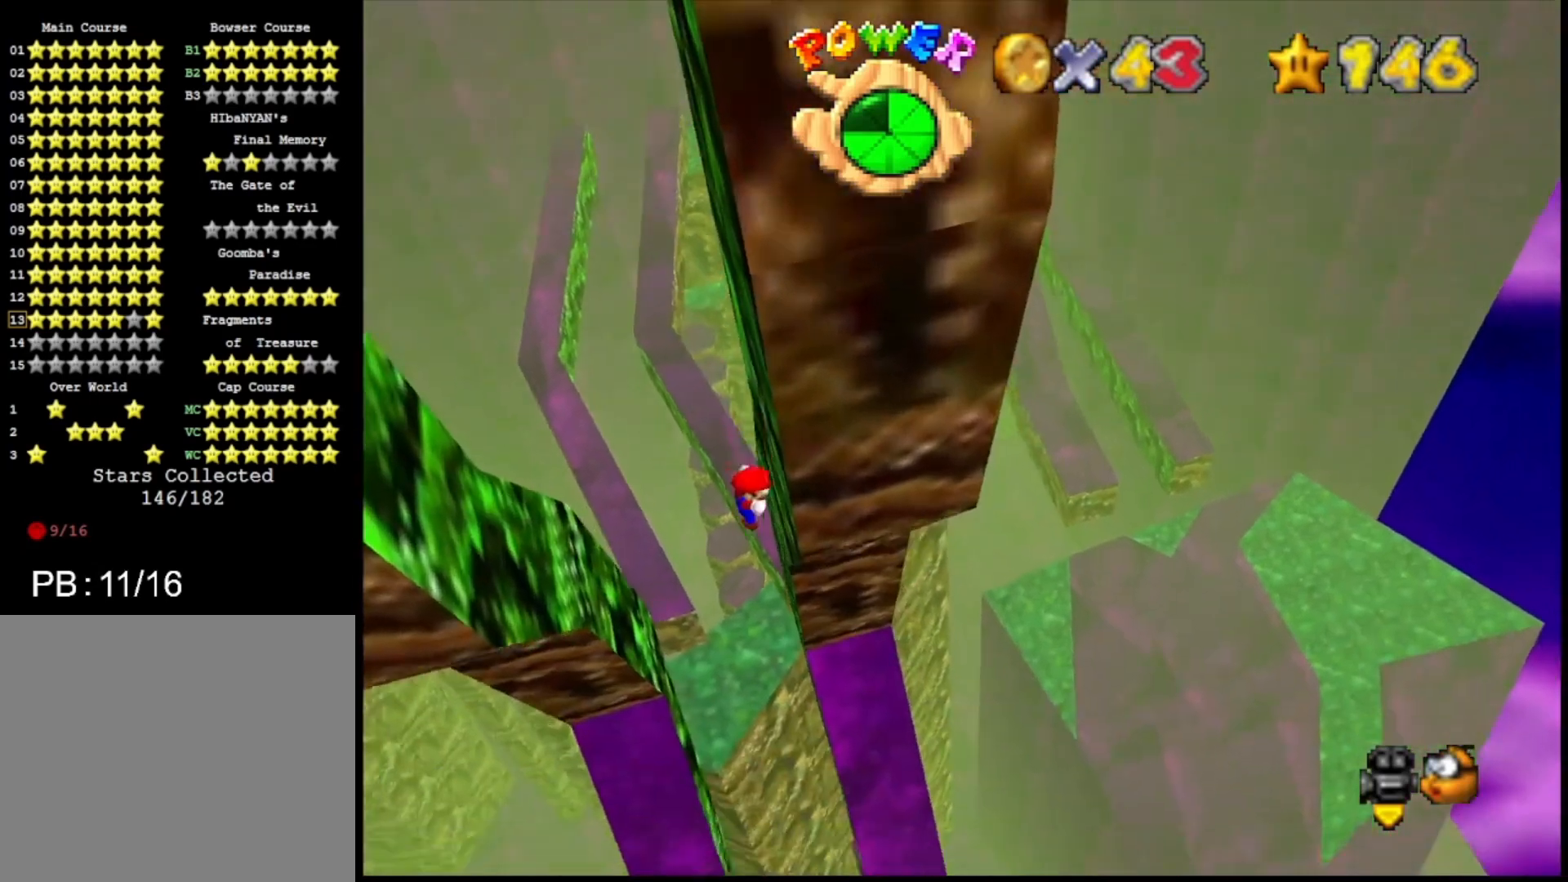
{"buttons": [], "left_stick": "left", "right_stick": "center", "events": [[467, "CROSS", "up"]]}
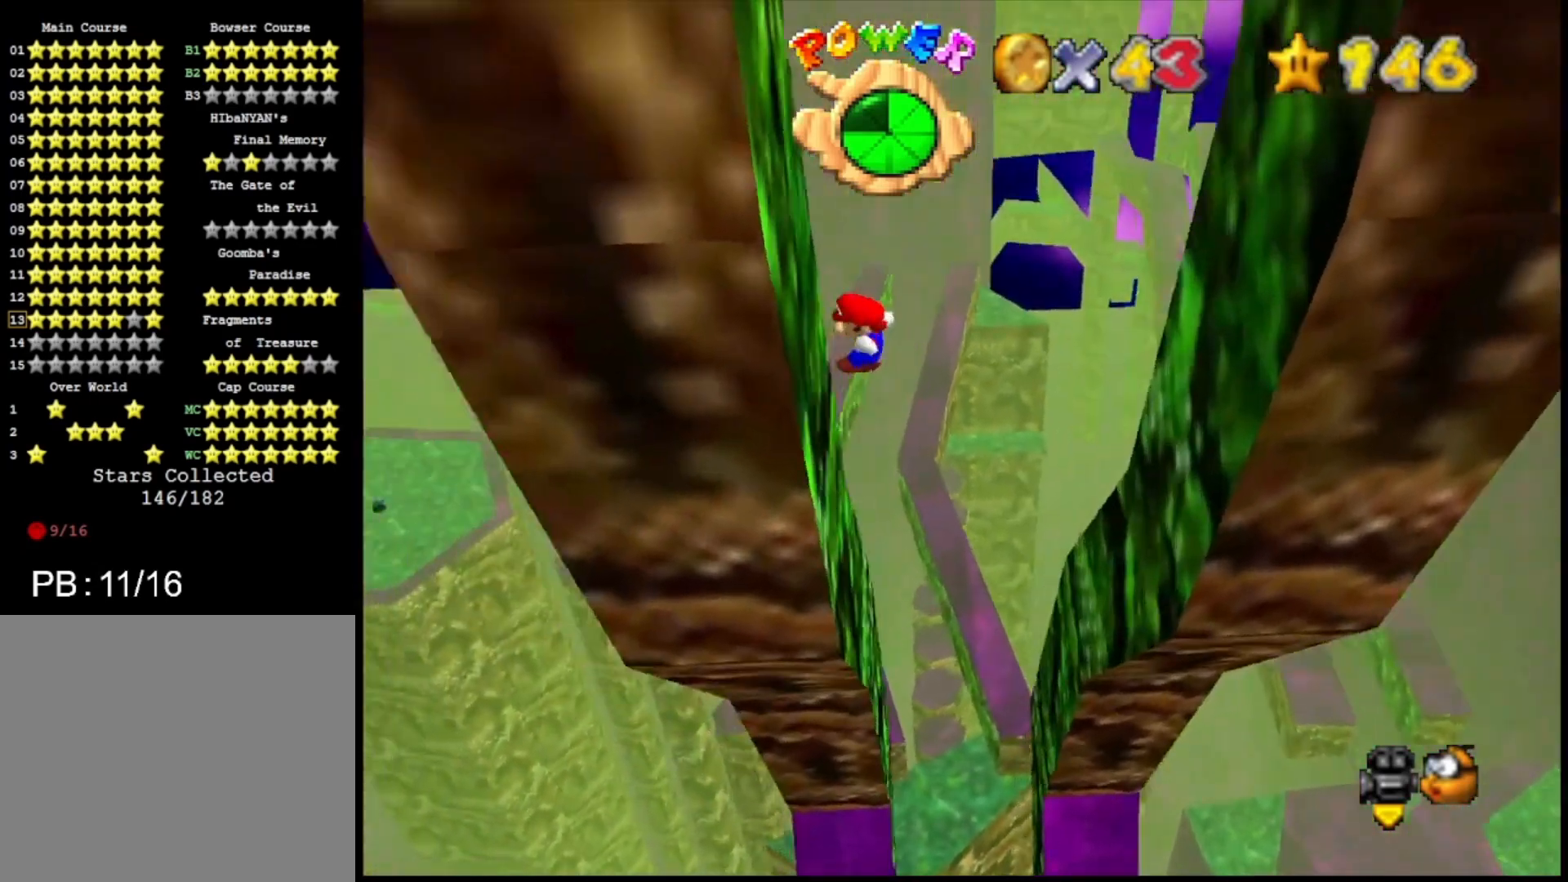
{"buttons": [], "left_stick": "right", "right_stick": "center", "events": [[100, "left_stick", "down-right"], [133, "CROSS", "down"], [367, "CROSS", "up"], [400, "left_stick", "right"]]}
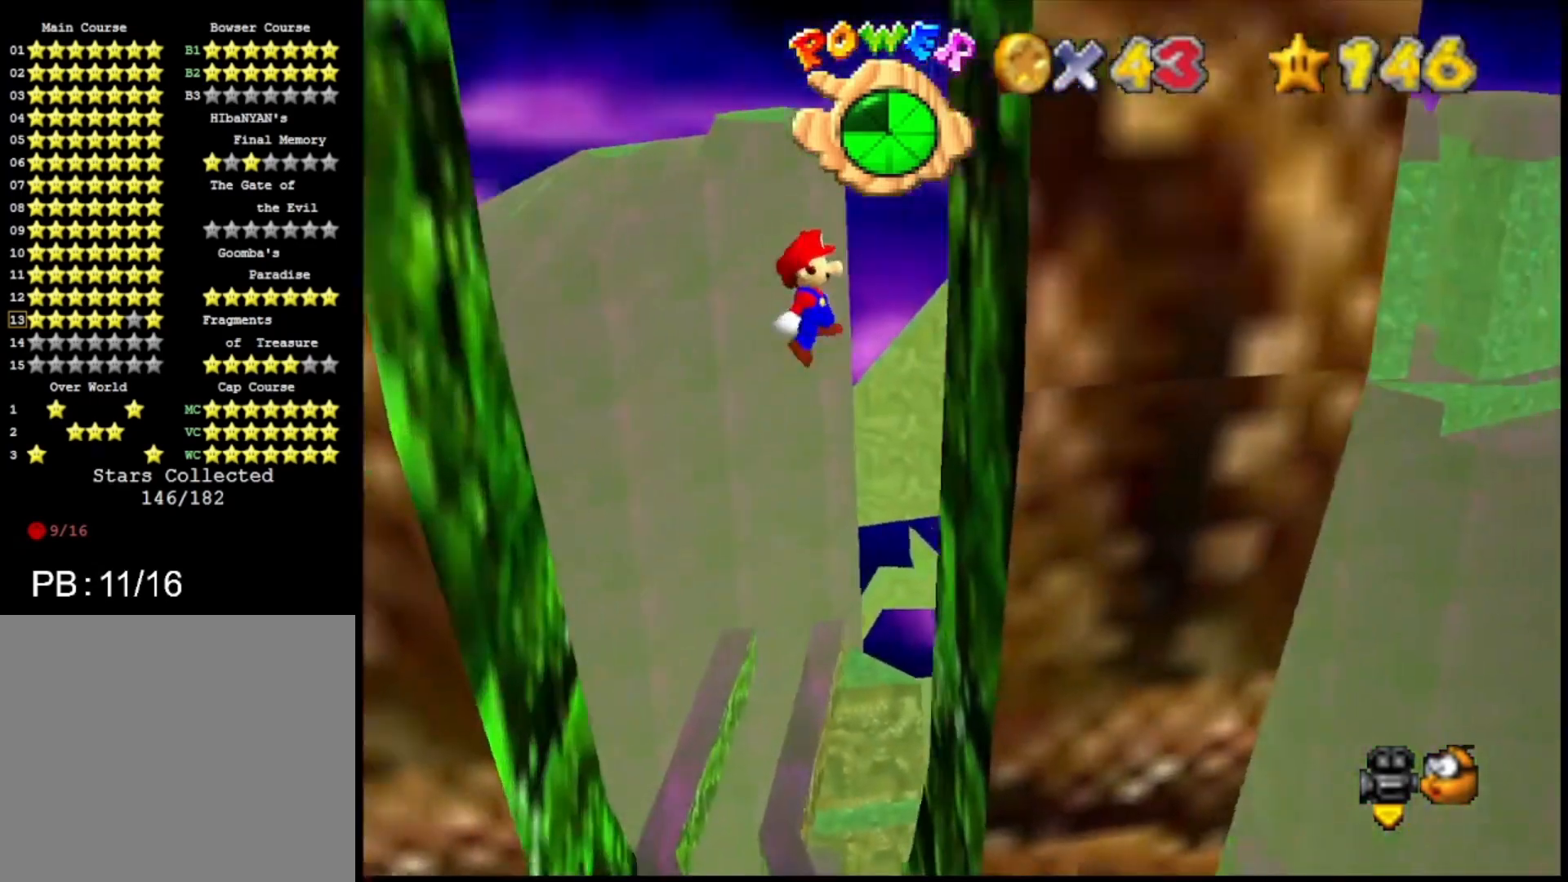
{"buttons": [], "left_stick": "left", "right_stick": "center", "events": [[200, "left_stick", "center"], [267, "CROSS", "down"], [267, "left_stick", "left"], [400, "CROSS", "up"]]}
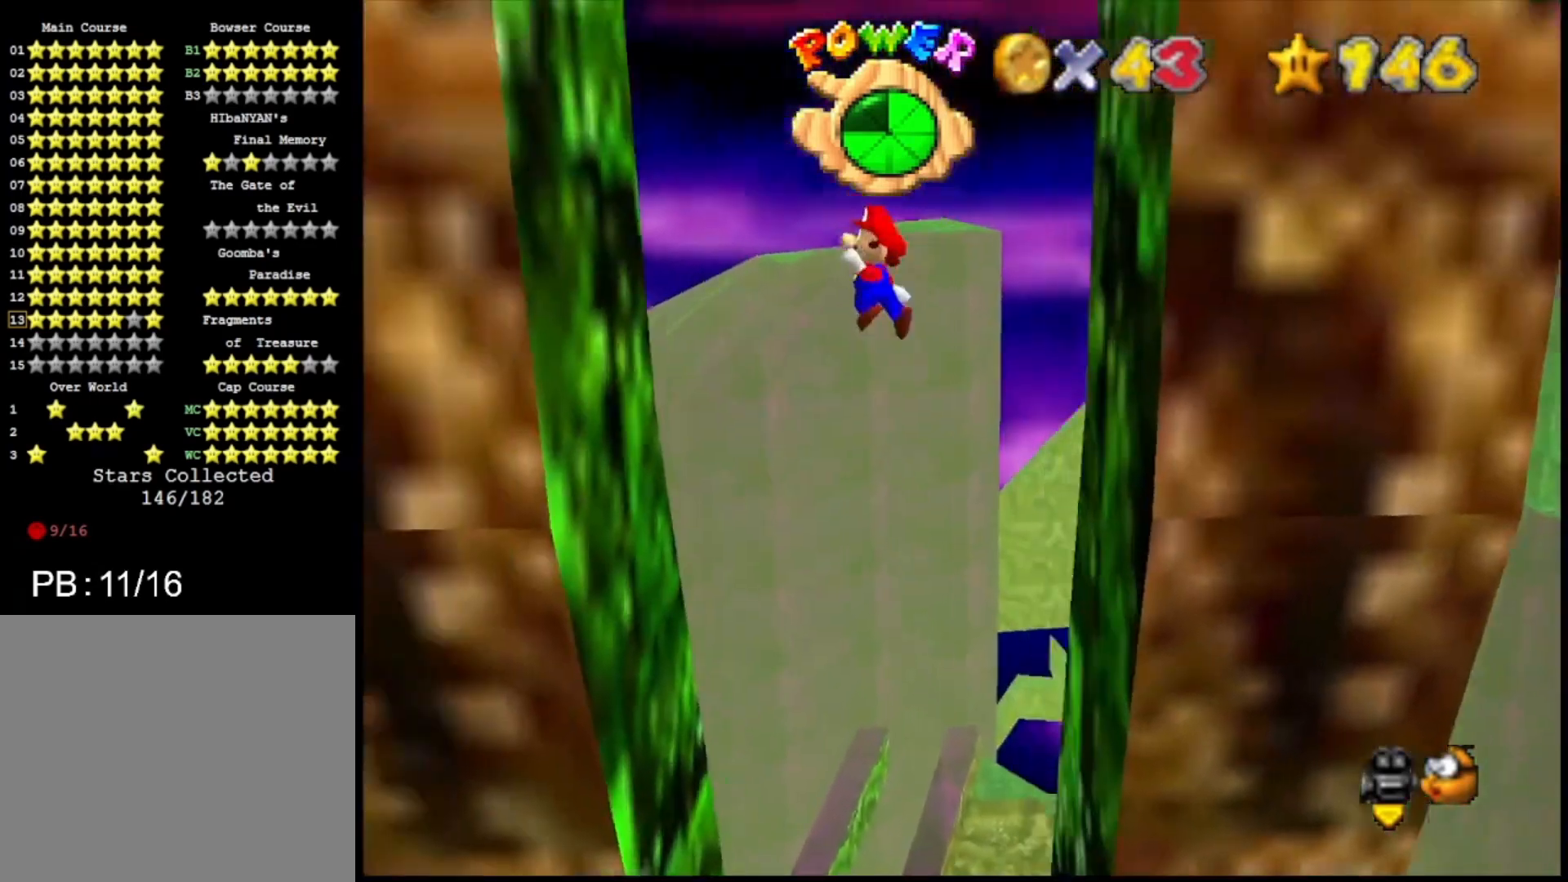
{"buttons": ["CROSS"], "left_stick": "right", "right_stick": "center", "events": [[300, "left_stick", "center"], [367, "CROSS", "down"], [367, "left_stick", "right"]]}
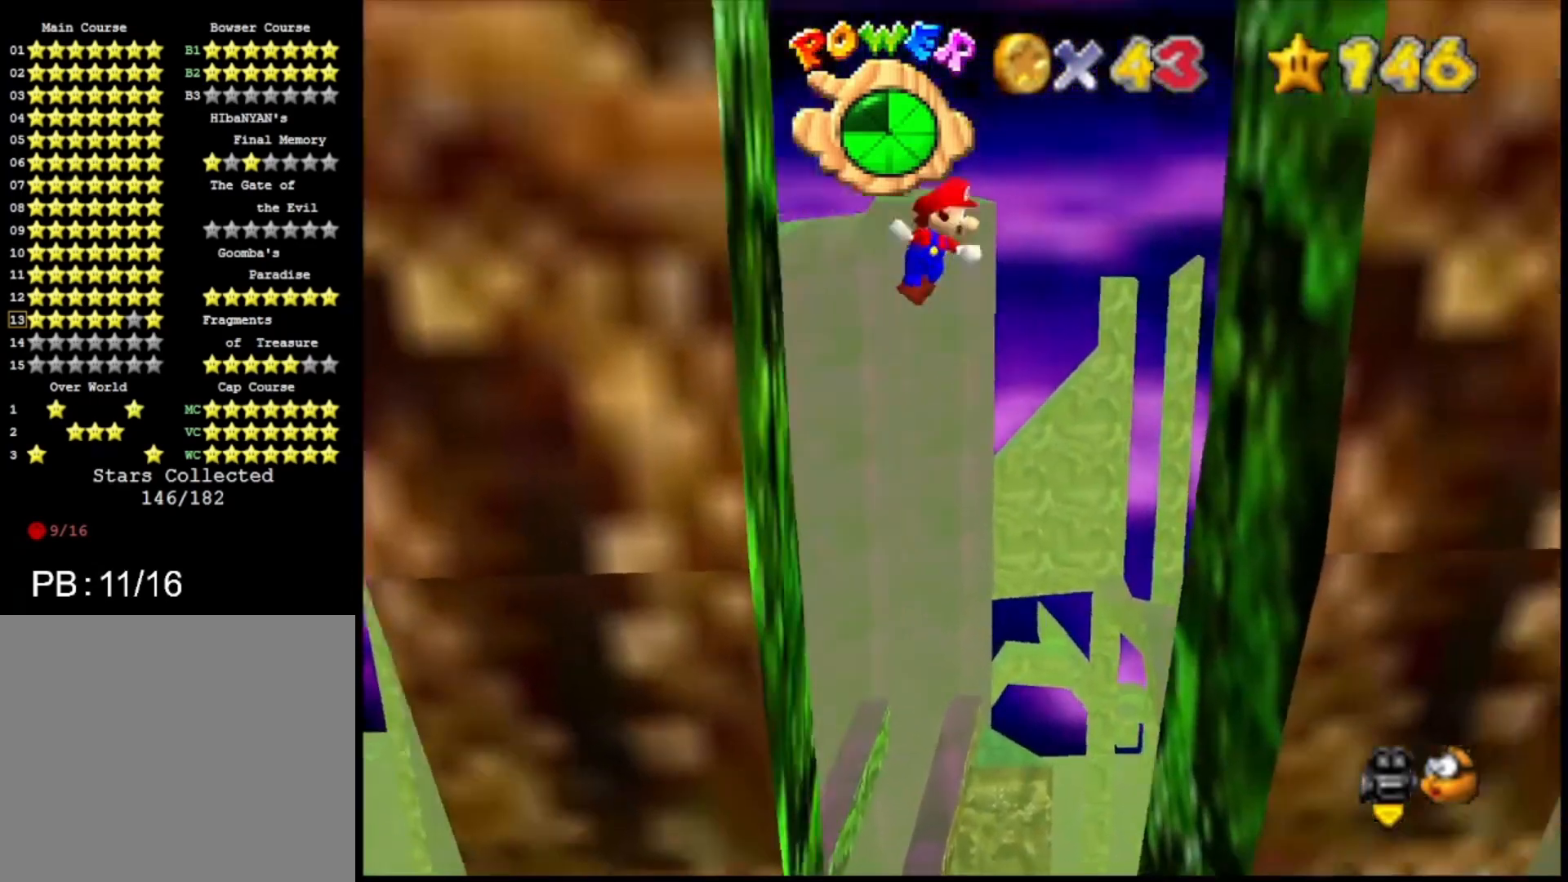
{"buttons": ["CROSS"], "left_stick": "center", "right_stick": "center", "events": [[67, "CROSS", "up"], [400, "left_stick", "center"], [467, "CROSS", "down"]]}
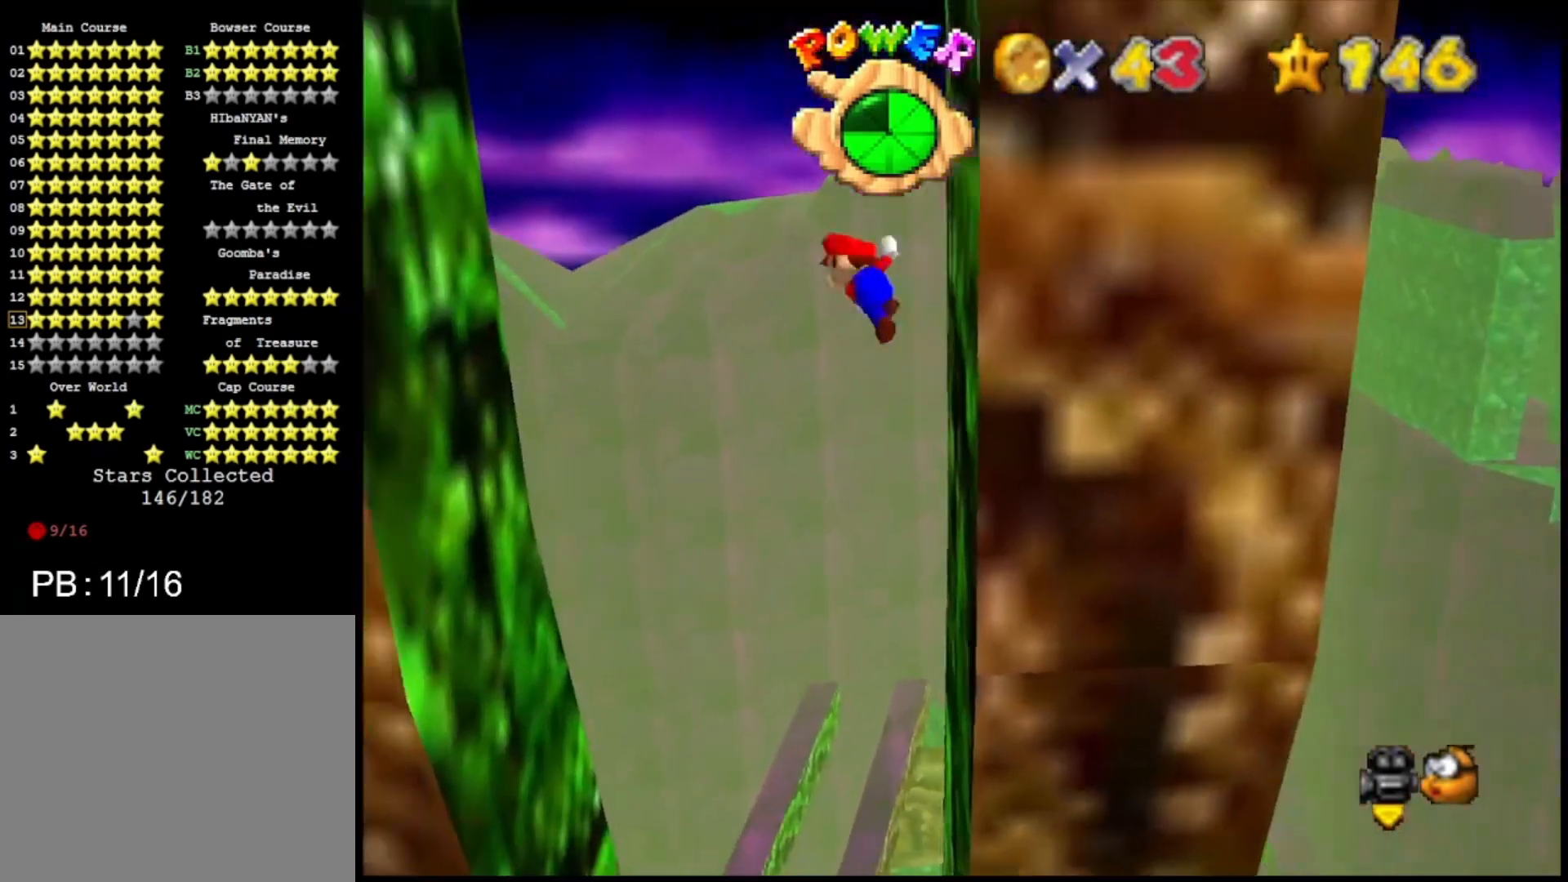
{"buttons": [], "left_stick": "left", "right_stick": "center", "events": [[100, "CROSS", "up"], [100, "left_stick", "left"]]}
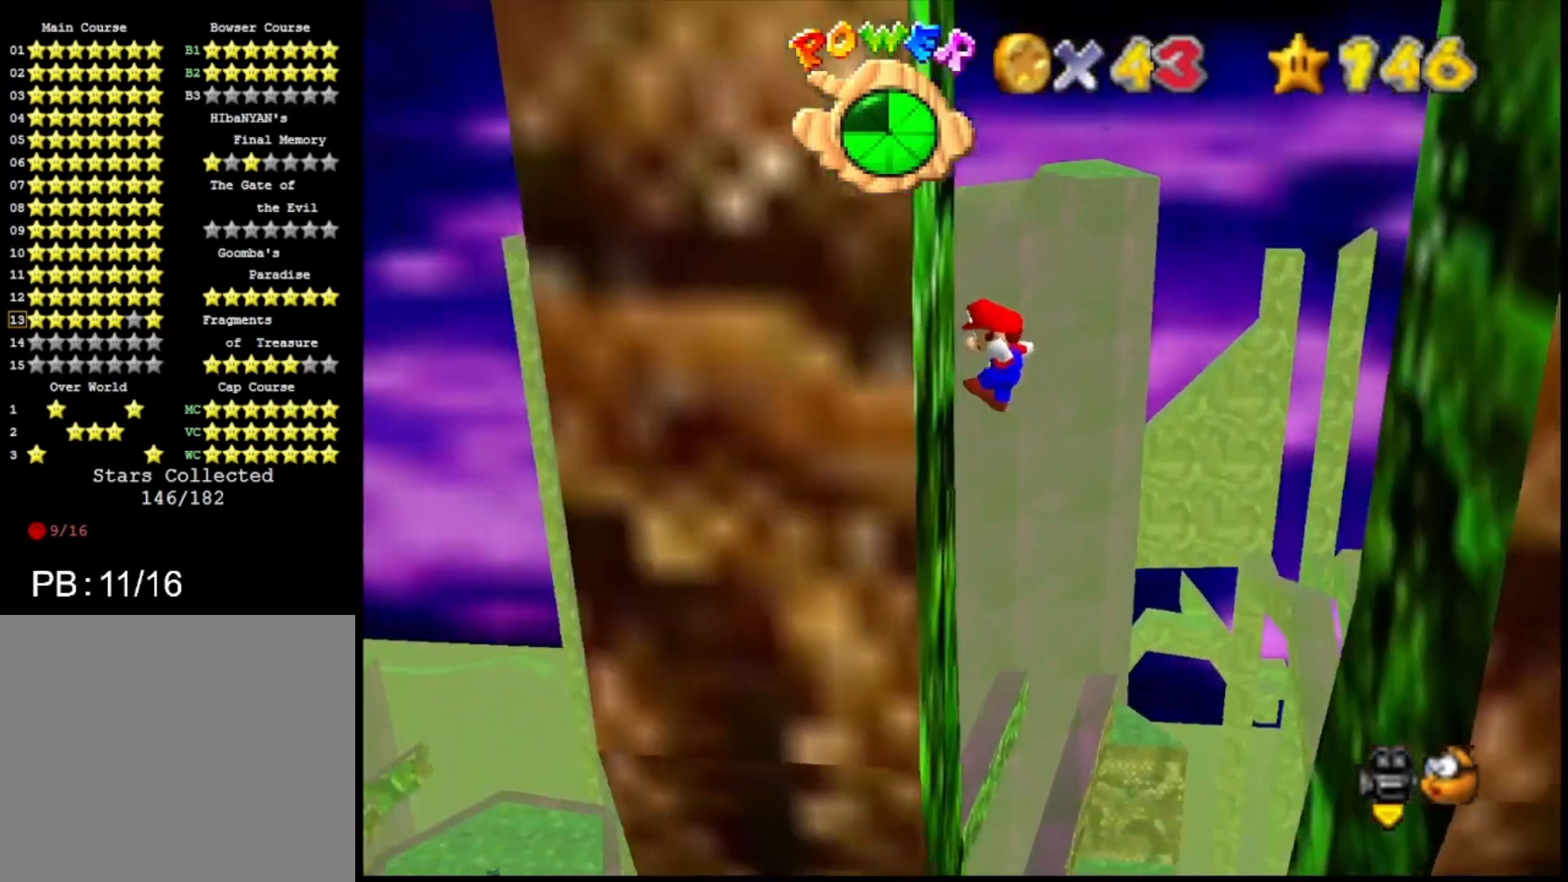
{"buttons": [], "left_stick": "right", "right_stick": "center", "events": [[100, "CROSS", "down"], [100, "left_stick", "down-right"], [167, "left_stick", "right"], [333, "CROSS", "up"]]}
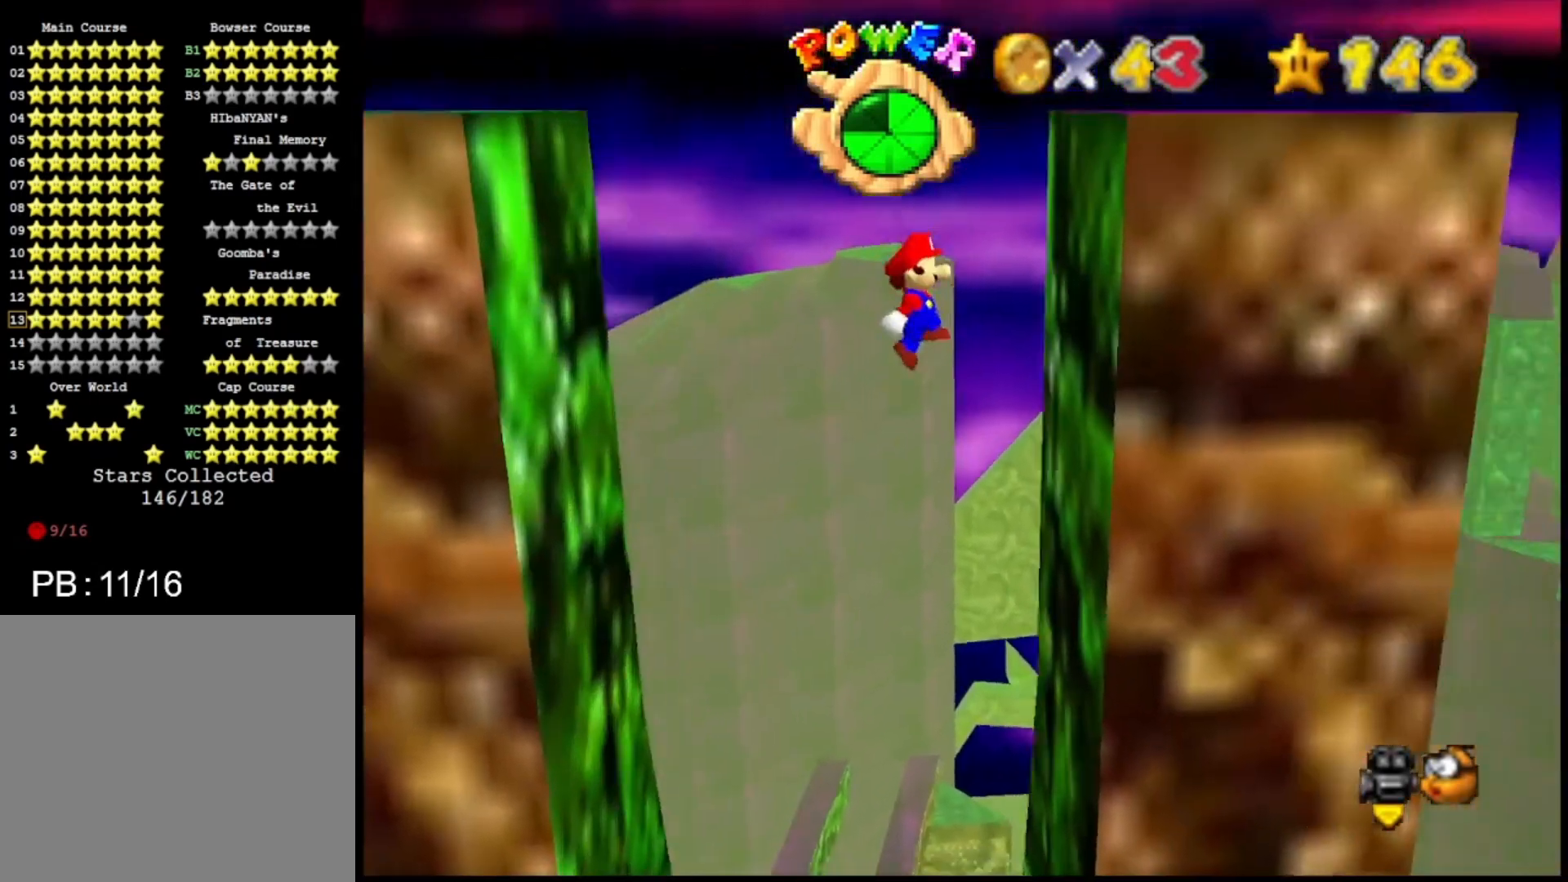
{"buttons": ["CROSS"], "left_stick": "center", "right_stick": "center", "events": [[167, "left_stick", "center"], [233, "CROSS", "down"], [233, "left_stick", "left"], [433, "left_stick", "center"]]}